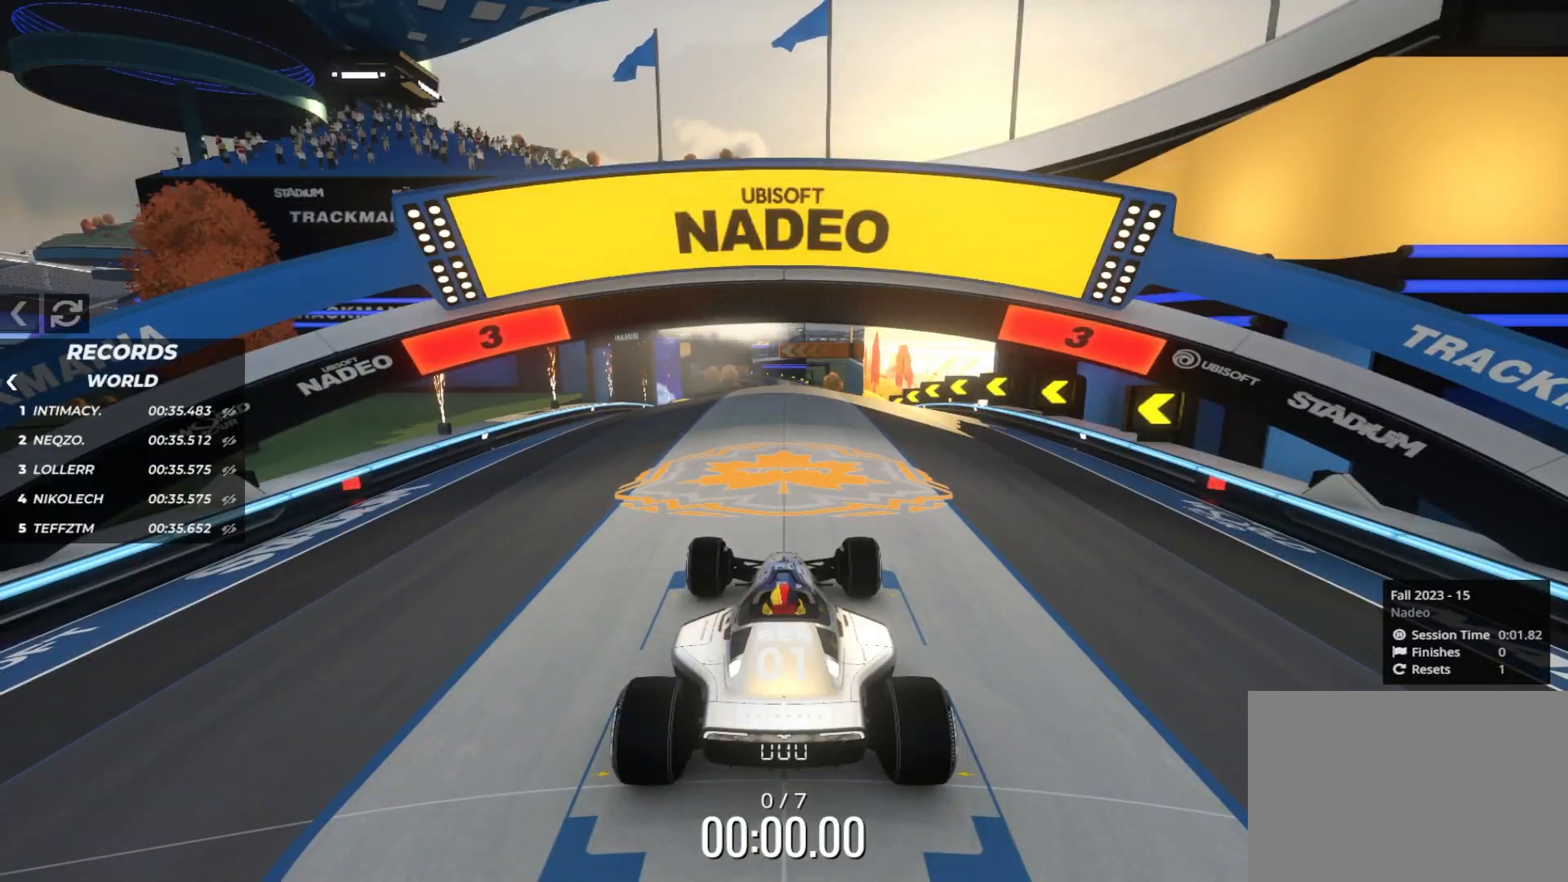
Gameplay with keyboard; each line is a JSON object with the keys held at the frame after it. "events" lists presses ("down") and releases ("up") of "down", "left", "right" and "up" between this image and that frame as [ms after this image, input, new state], when the widget could be followed in between. No other keys are recorded. Mouse input is not recorded.
{"keys": [], "events": []}
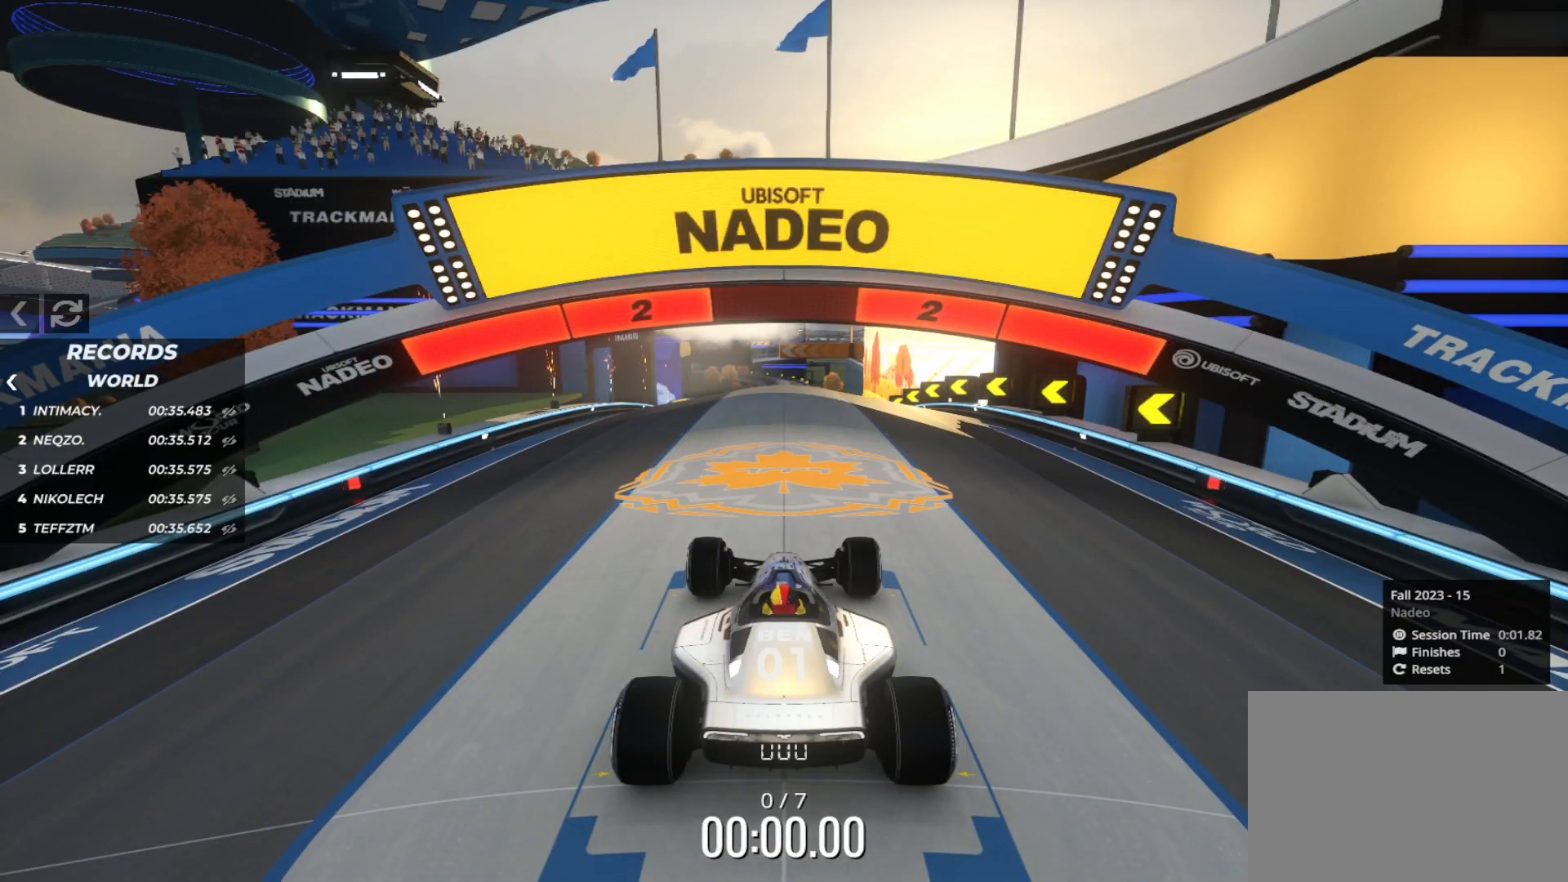
{"keys": [], "events": []}
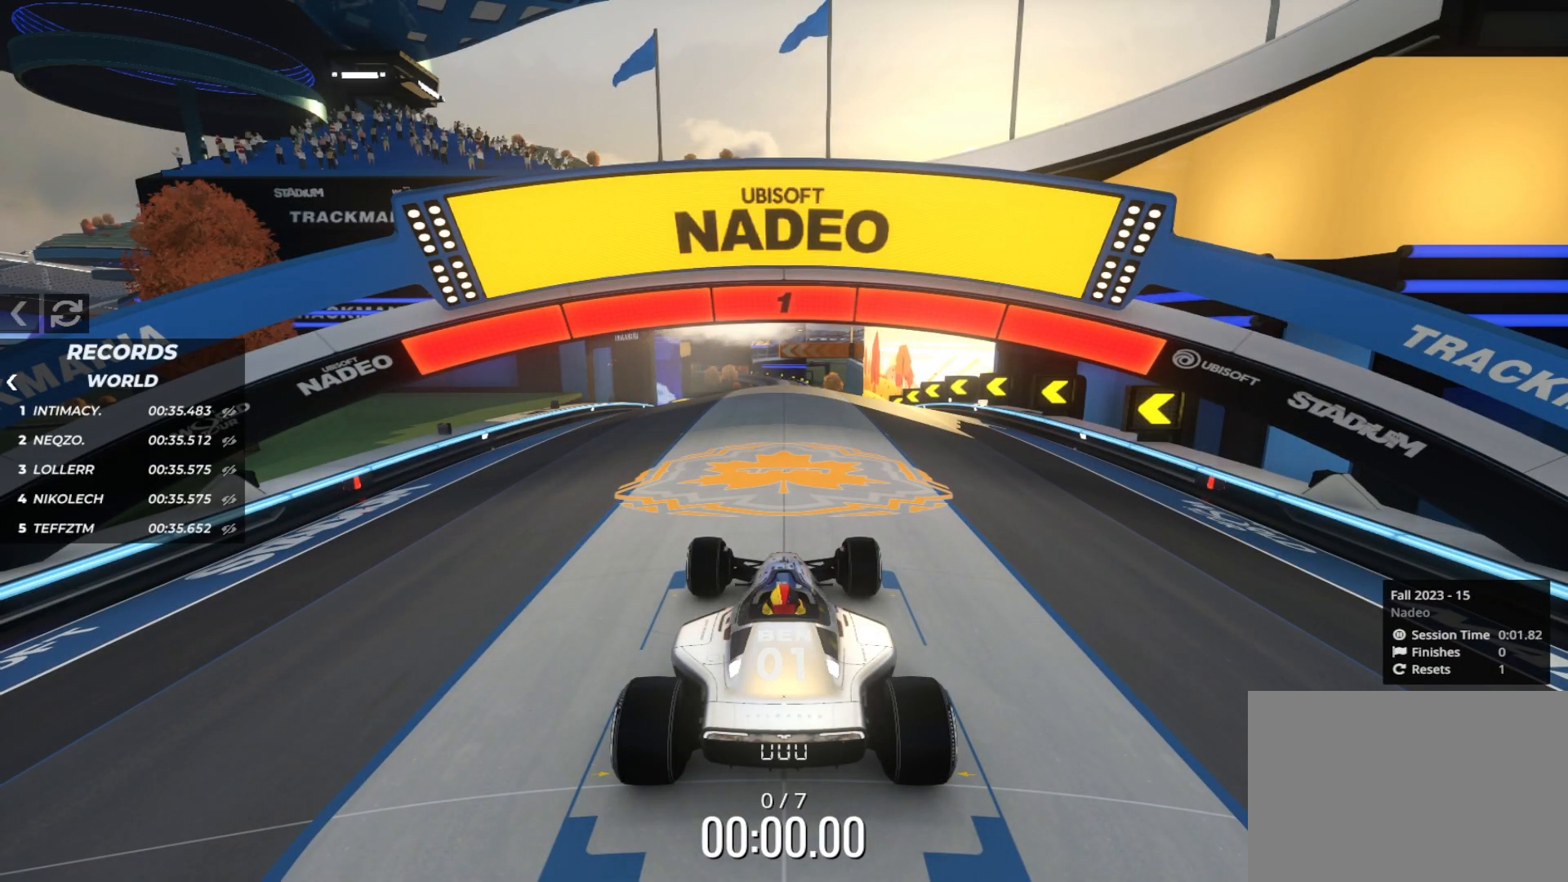
{"keys": ["up"], "events": [[33, "up", "down"]]}
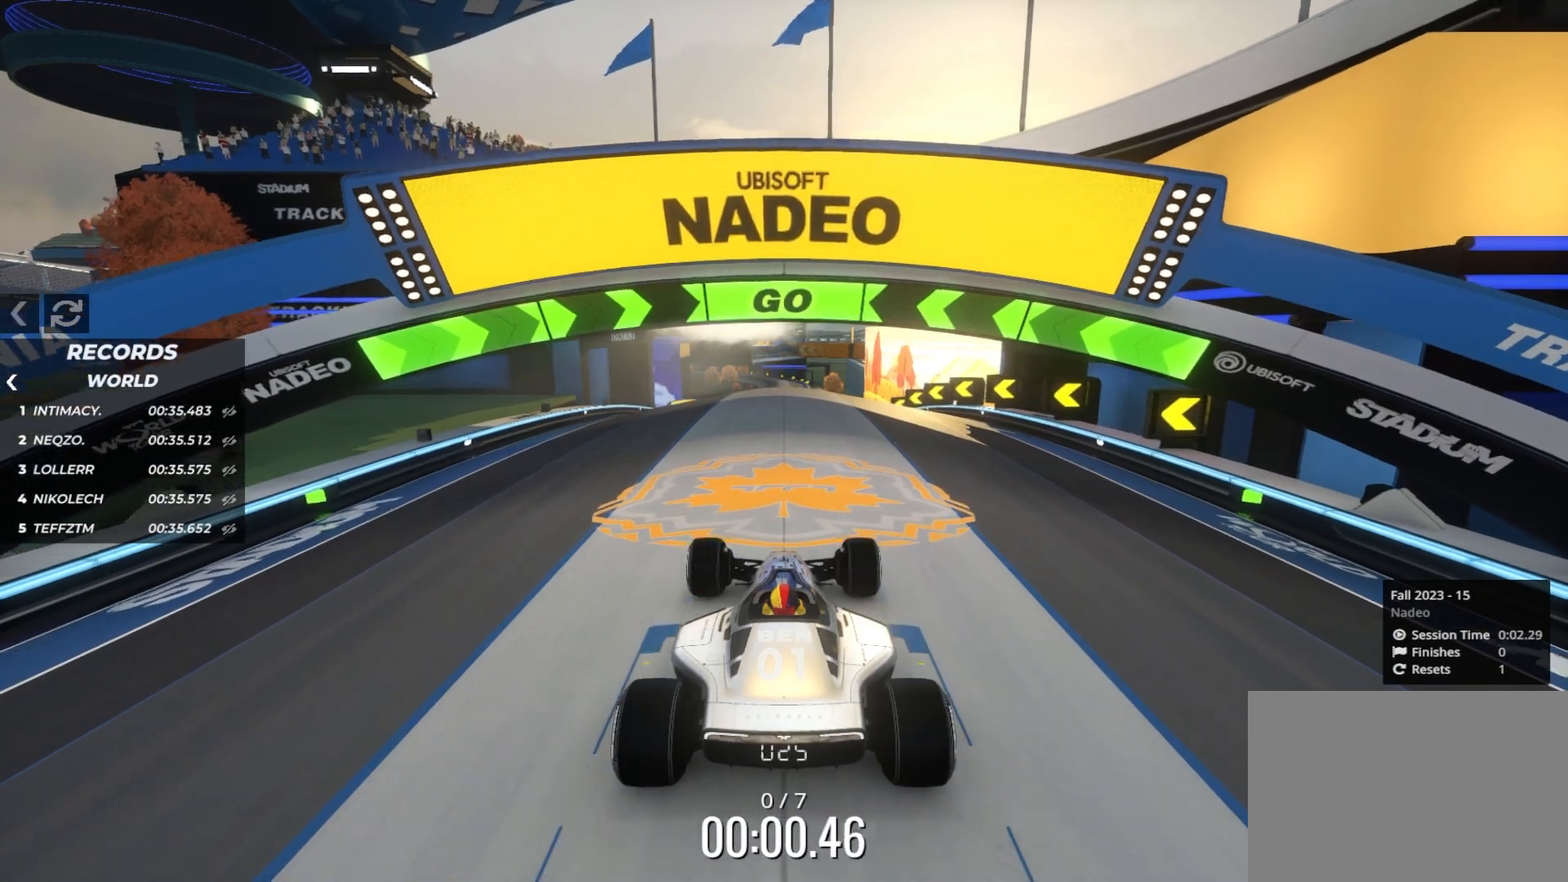
{"keys": ["up"], "events": []}
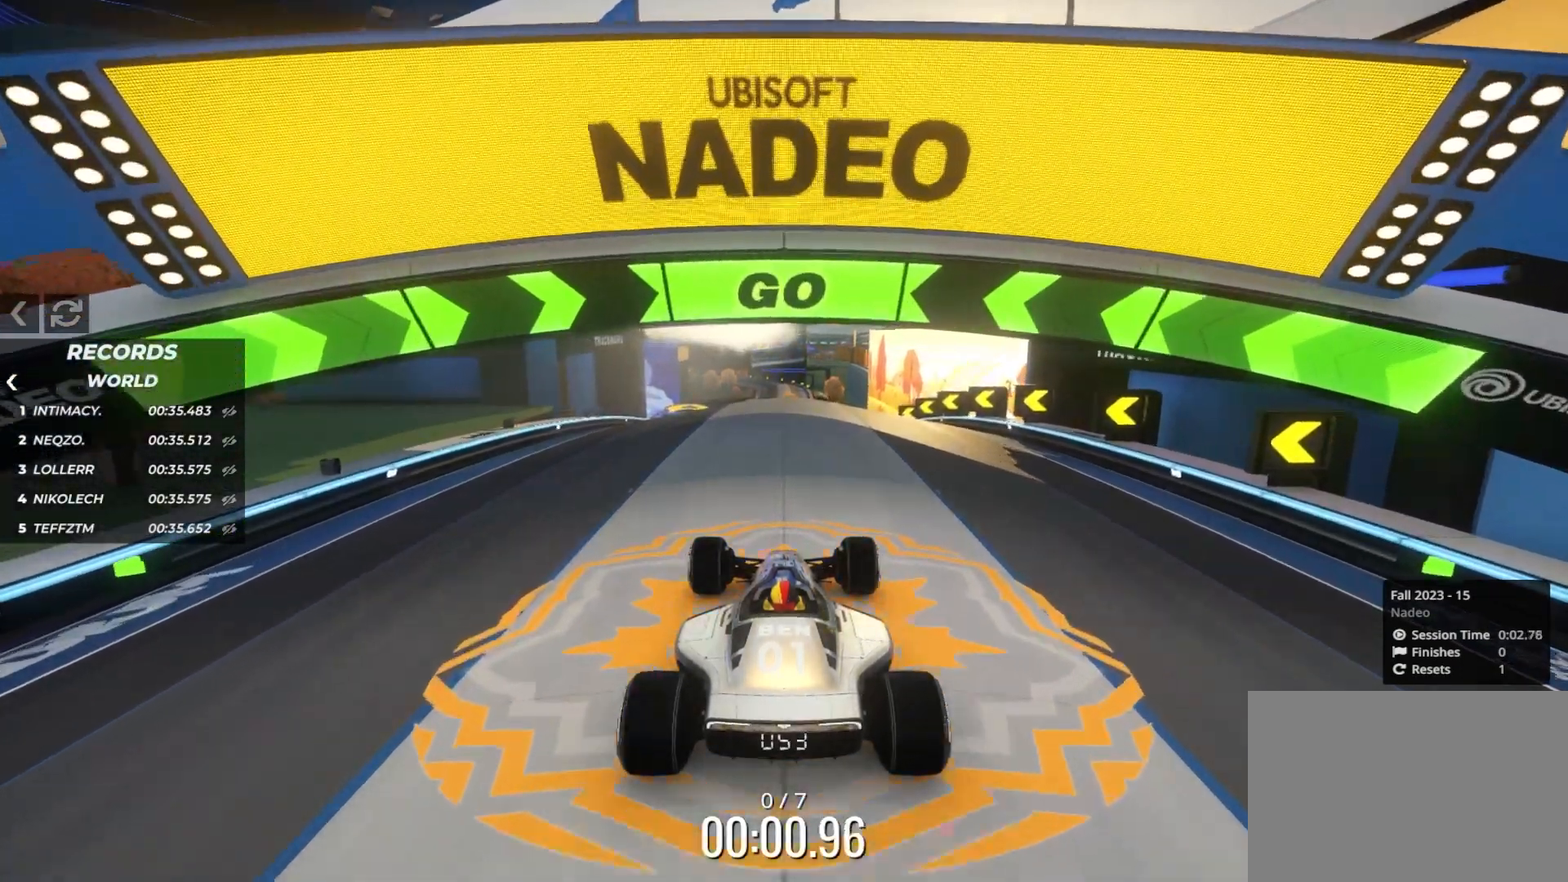
{"keys": ["up"], "events": []}
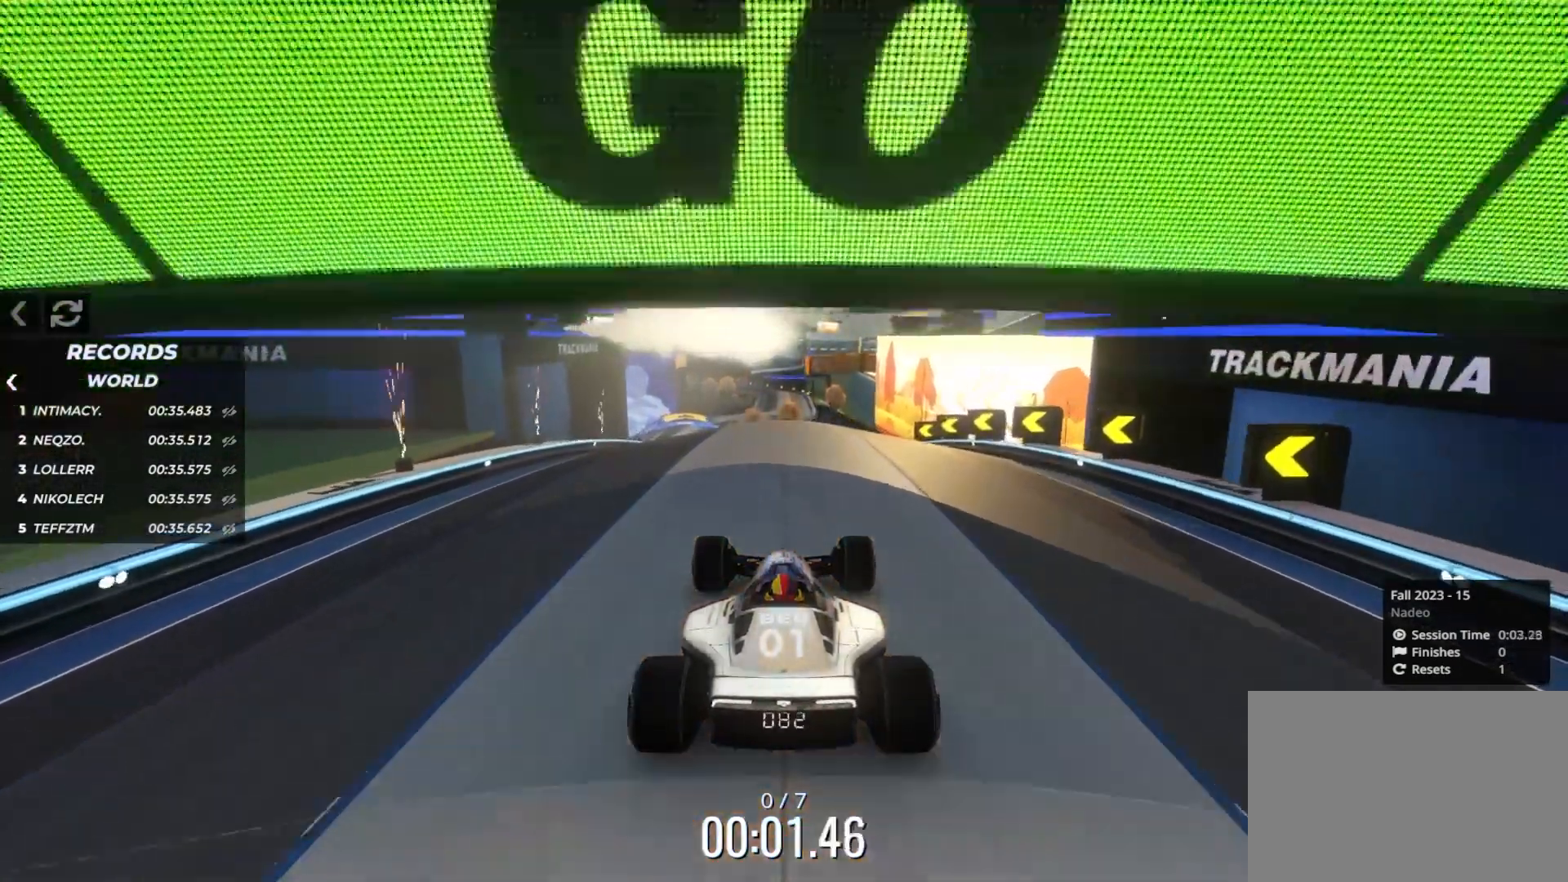
{"keys": ["up"], "events": []}
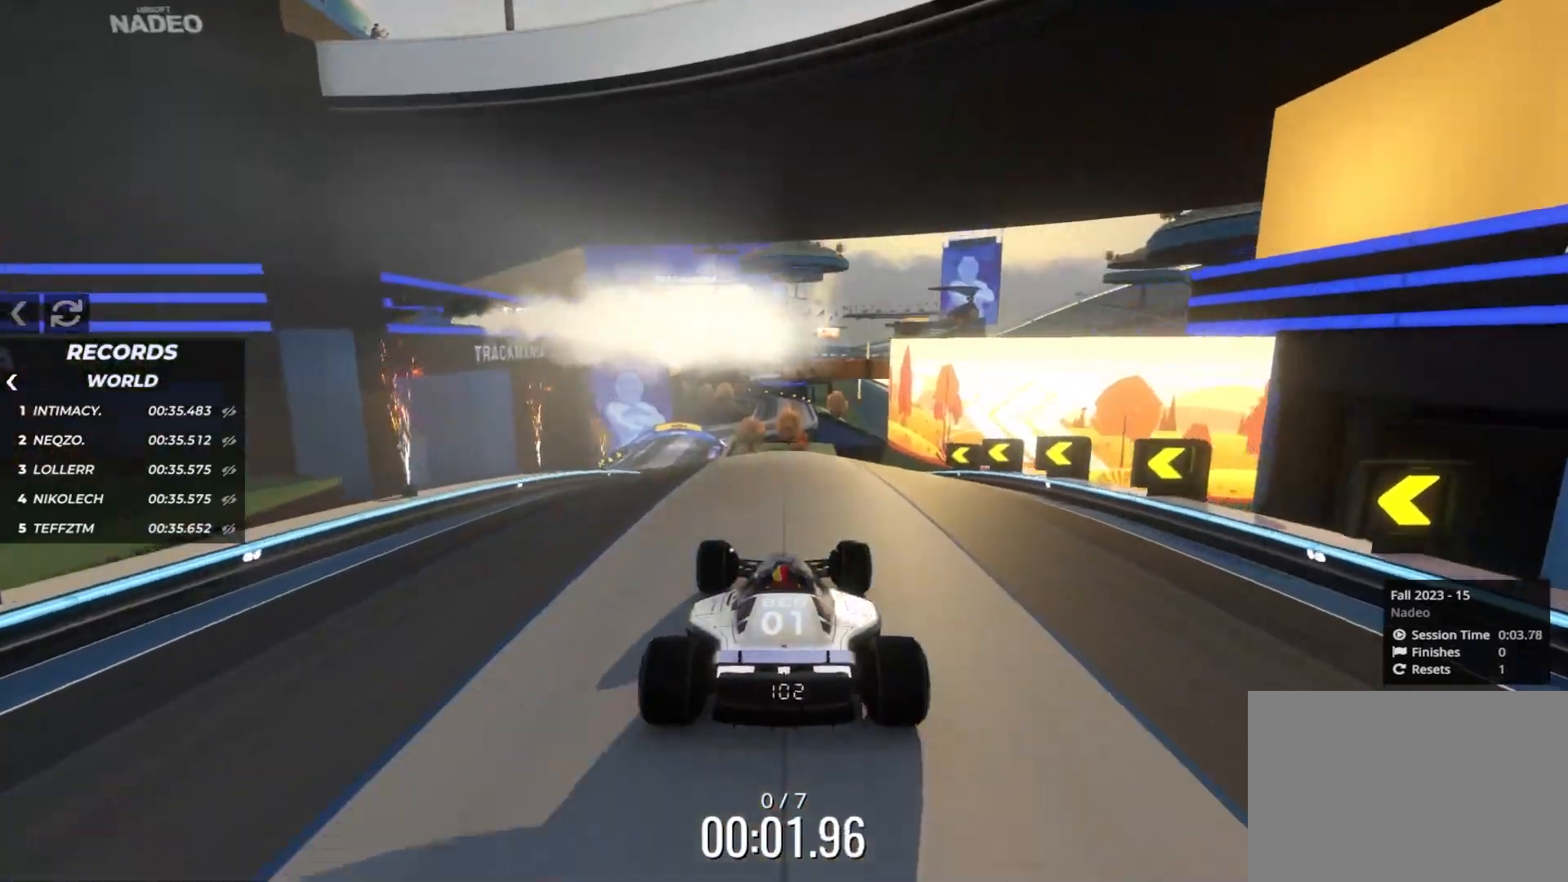
{"keys": ["left", "up"], "events": [[467, "left", "down"]]}
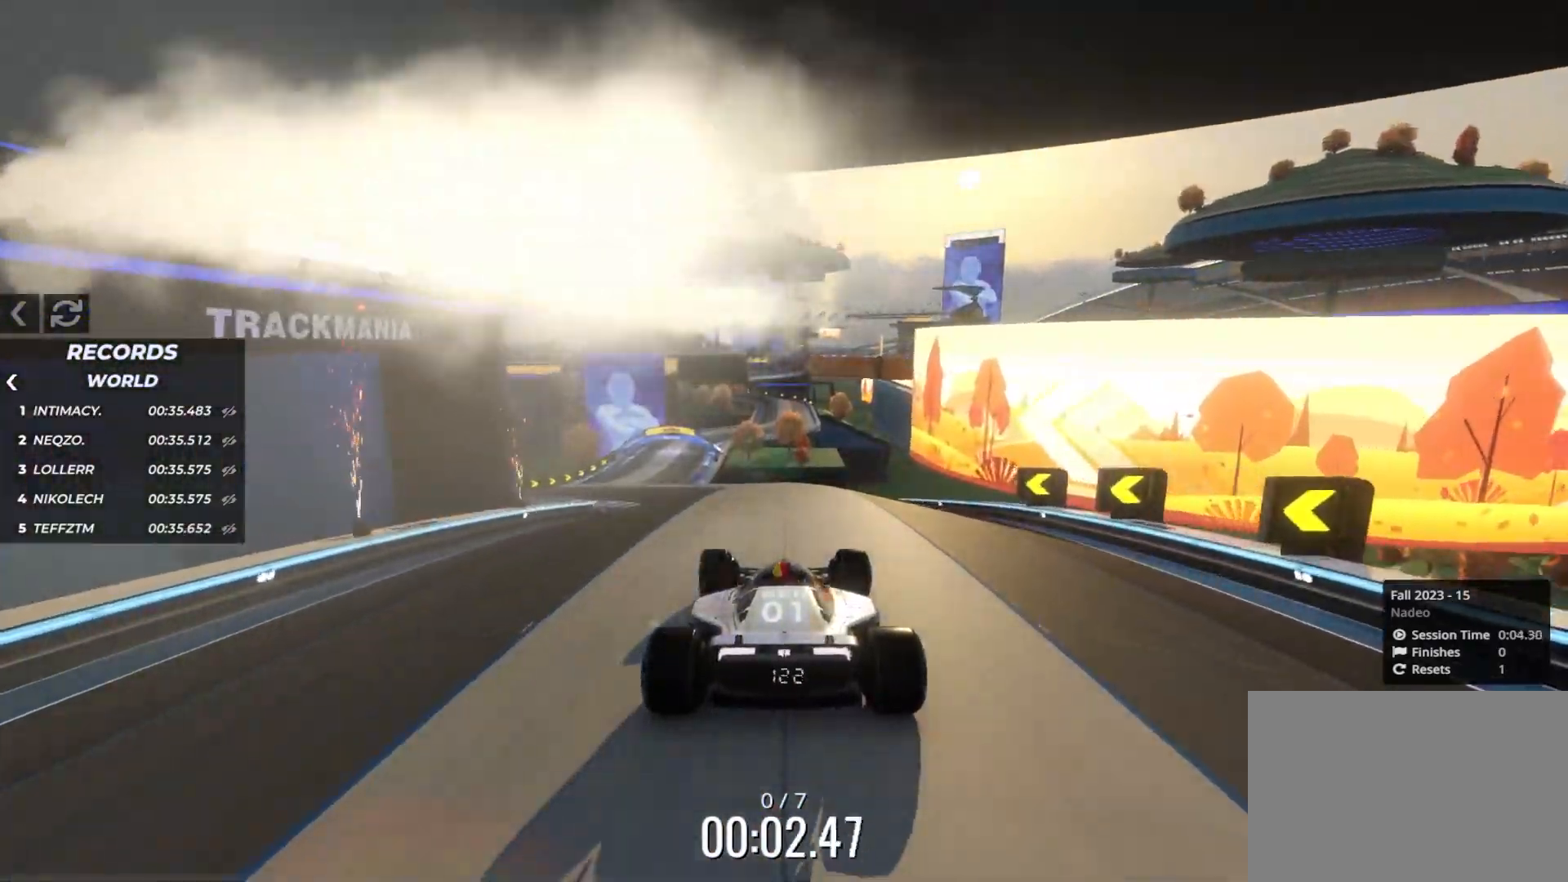
{"keys": ["up"], "events": [[33, "left", "up"]]}
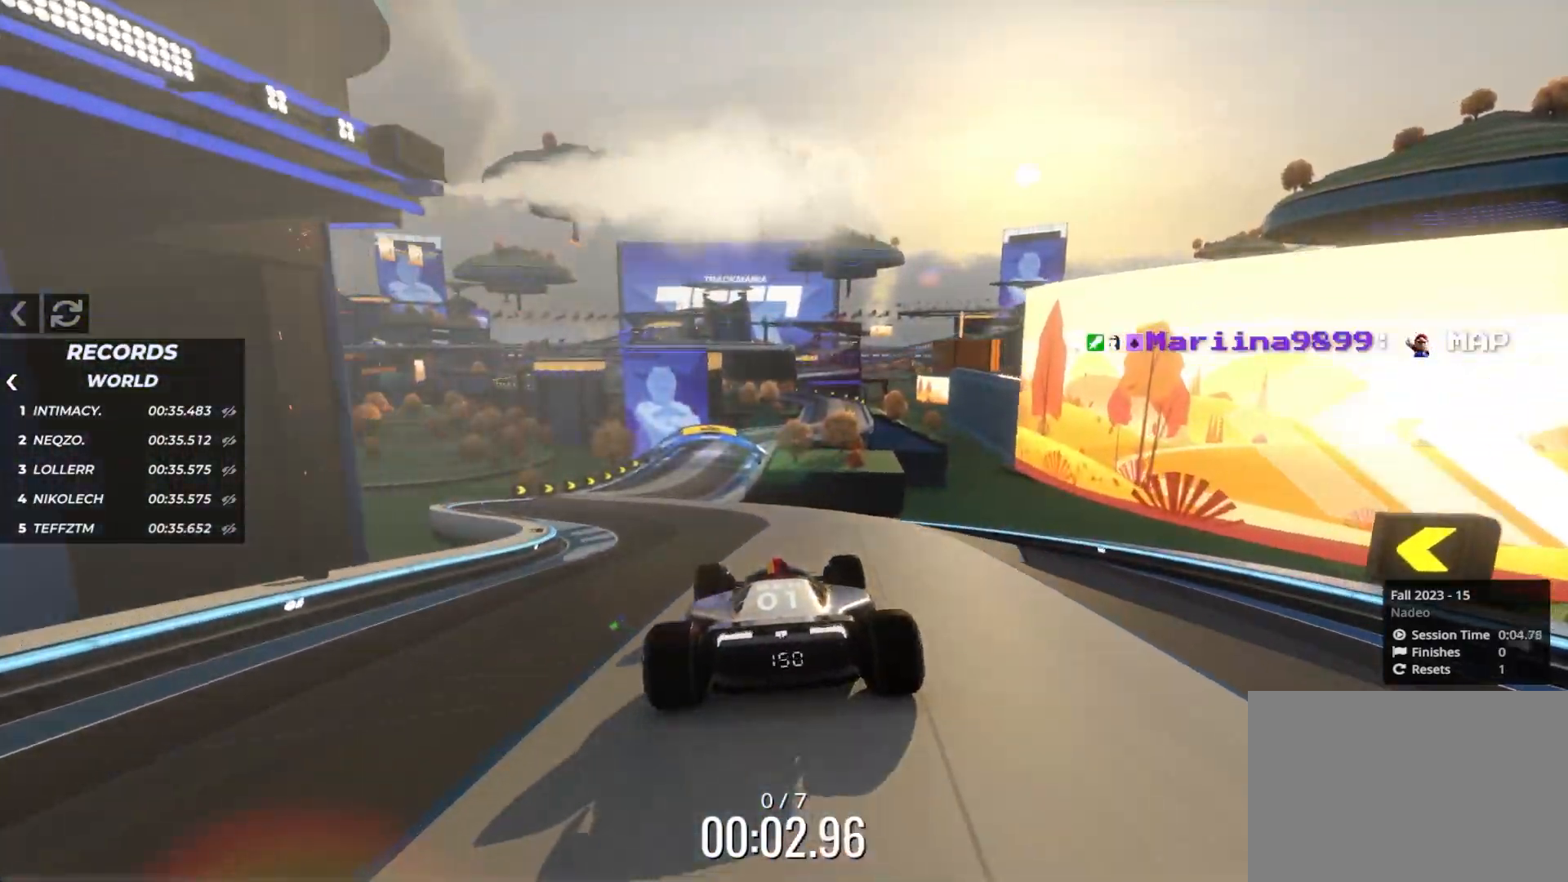
{"keys": ["left", "up"], "events": [[233, "left", "down"], [383, "left", "up"], [433, "left", "down"]]}
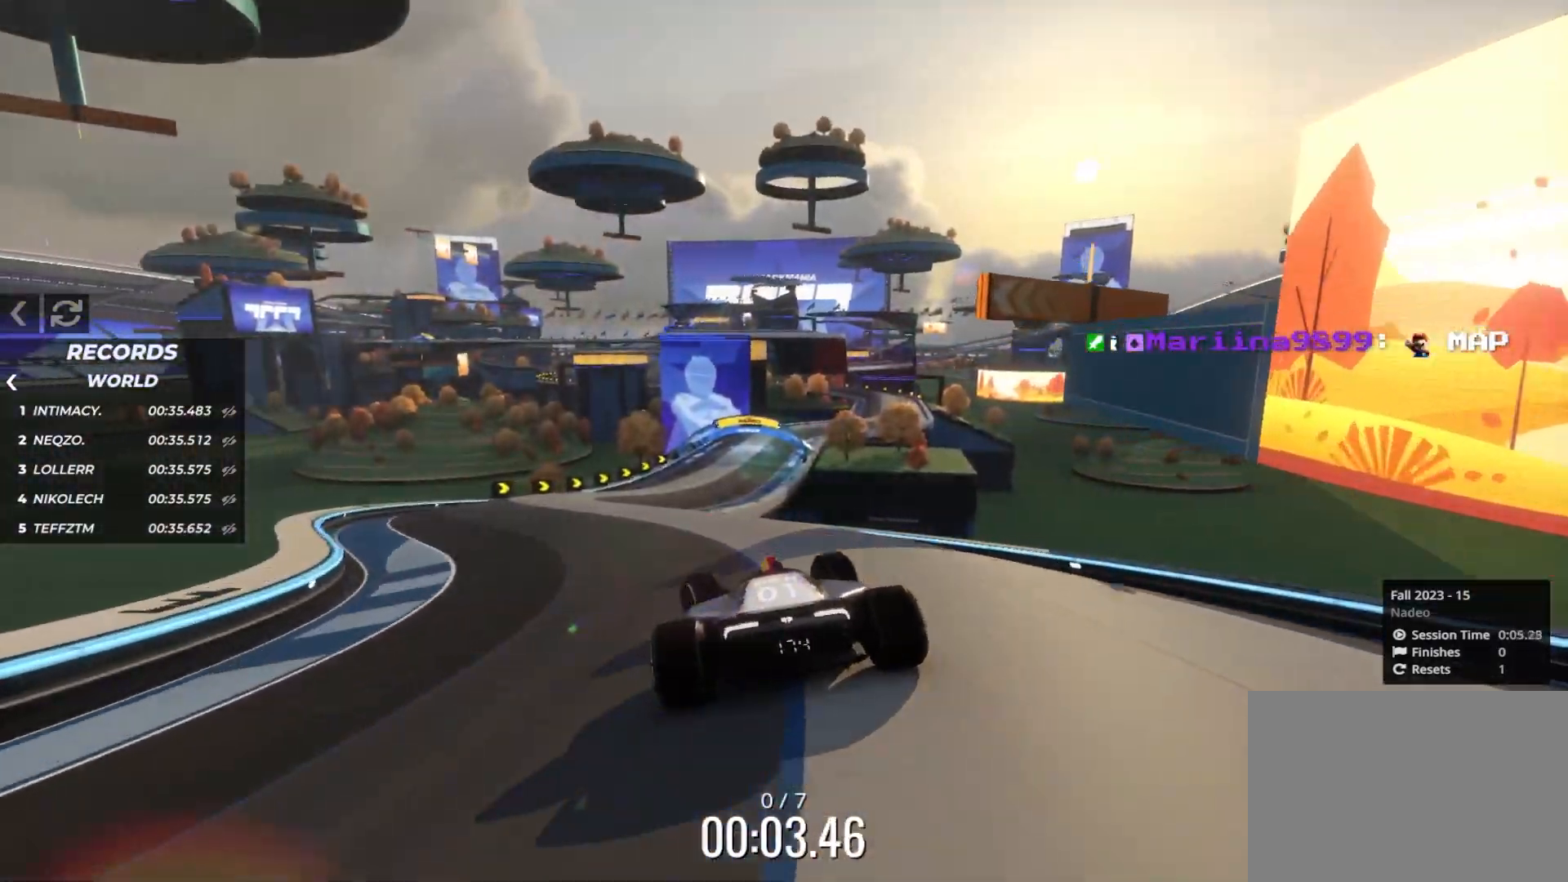
{"keys": ["right", "up"], "events": [[150, "left", "up"], [317, "left", "down"], [383, "left", "up"], [450, "right", "down"]]}
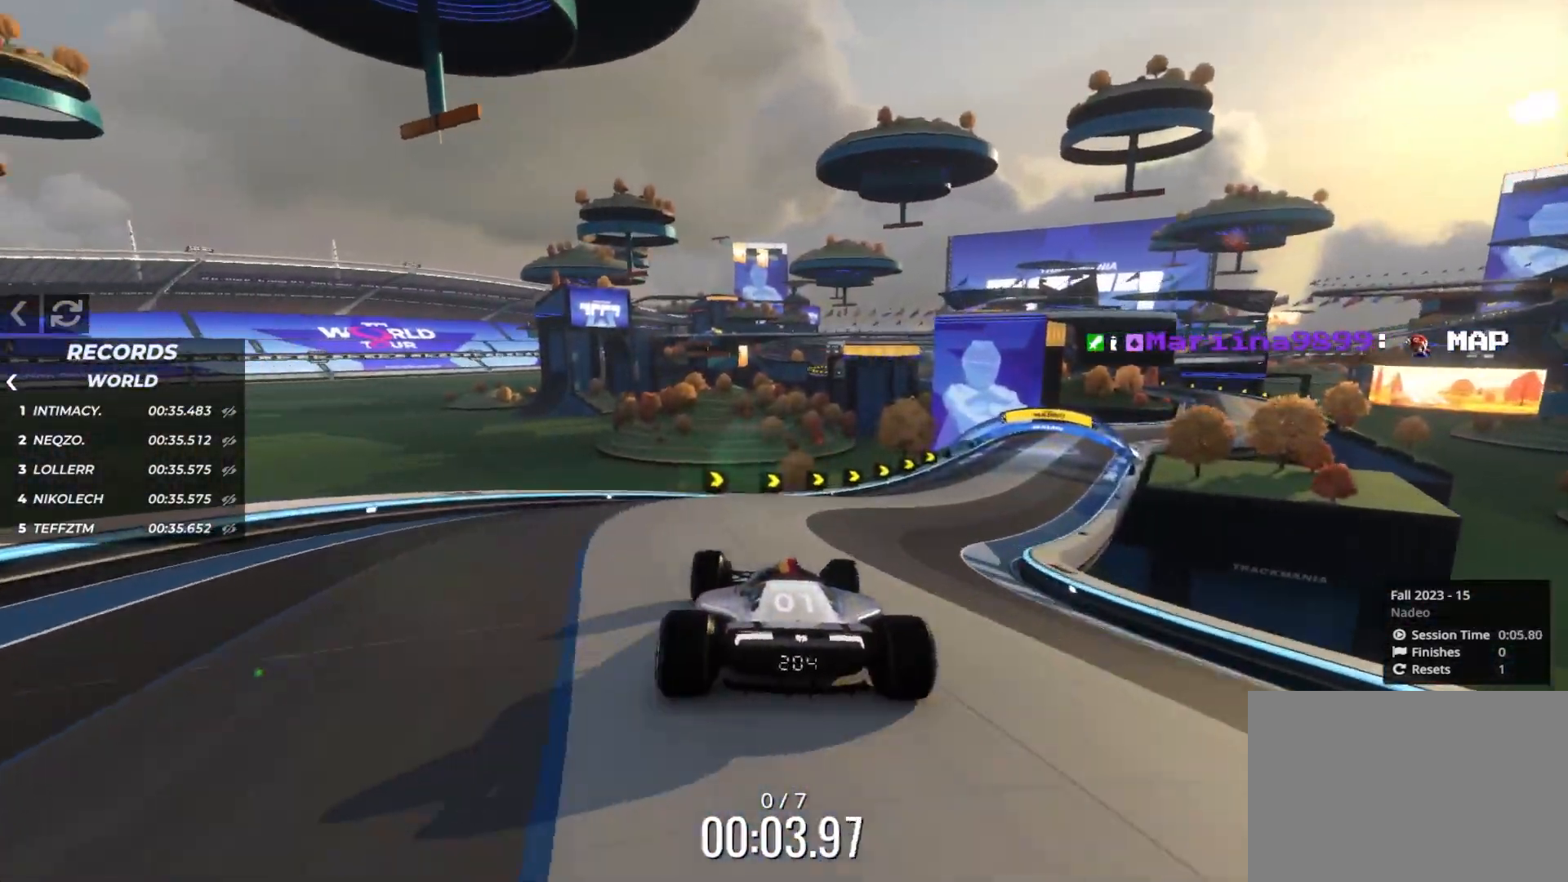
{"keys": ["up"], "events": [[467, "right", "up"]]}
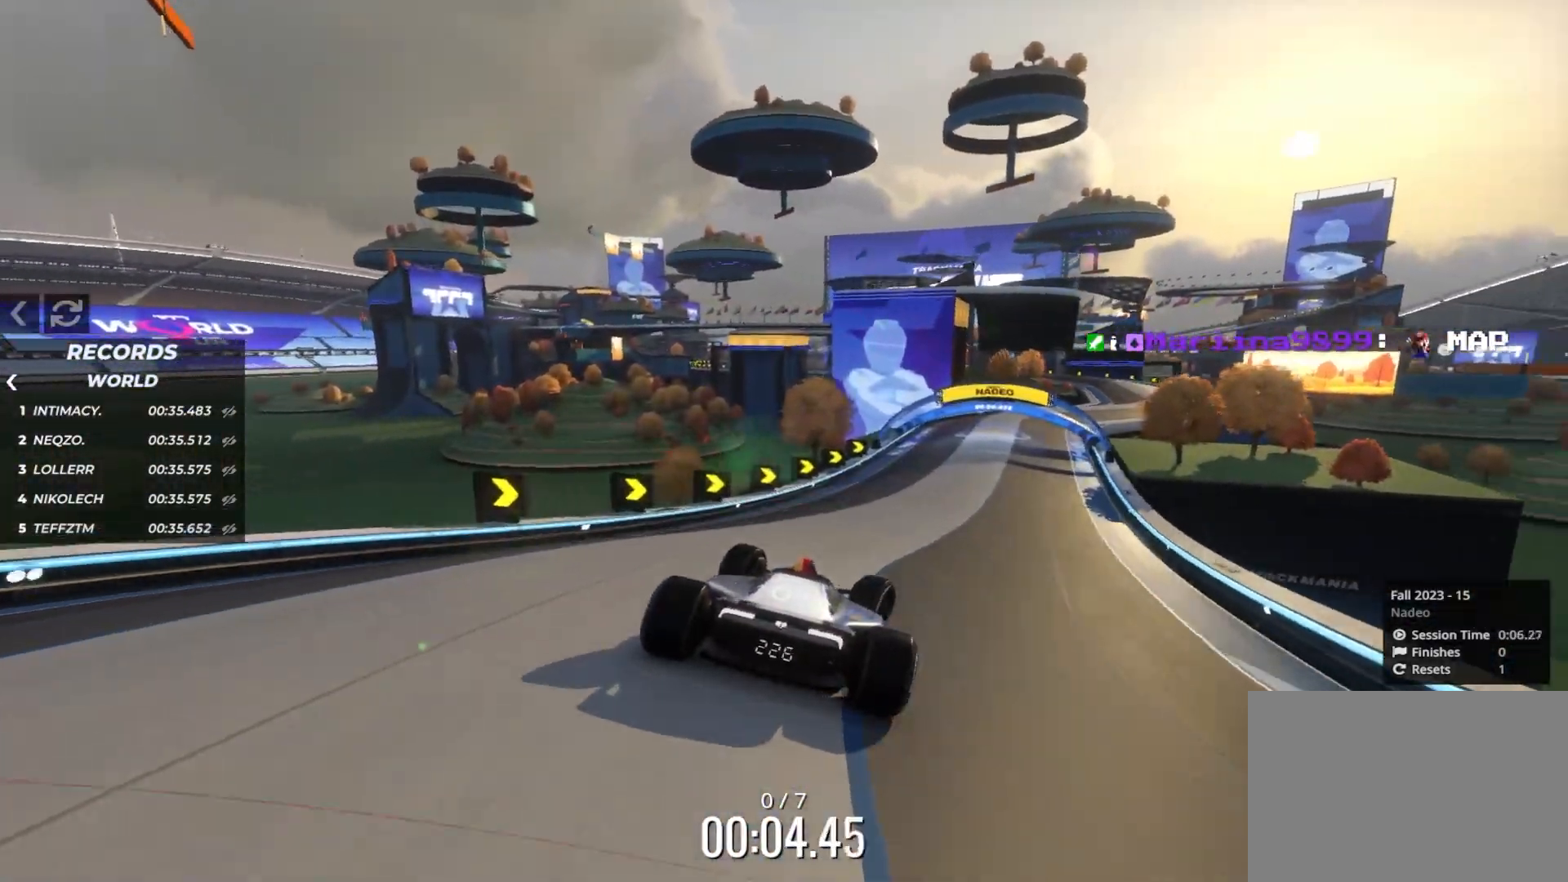
{"keys": ["right", "up"], "events": [[133, "right", "down"], [183, "right", "up"], [383, "right", "down"]]}
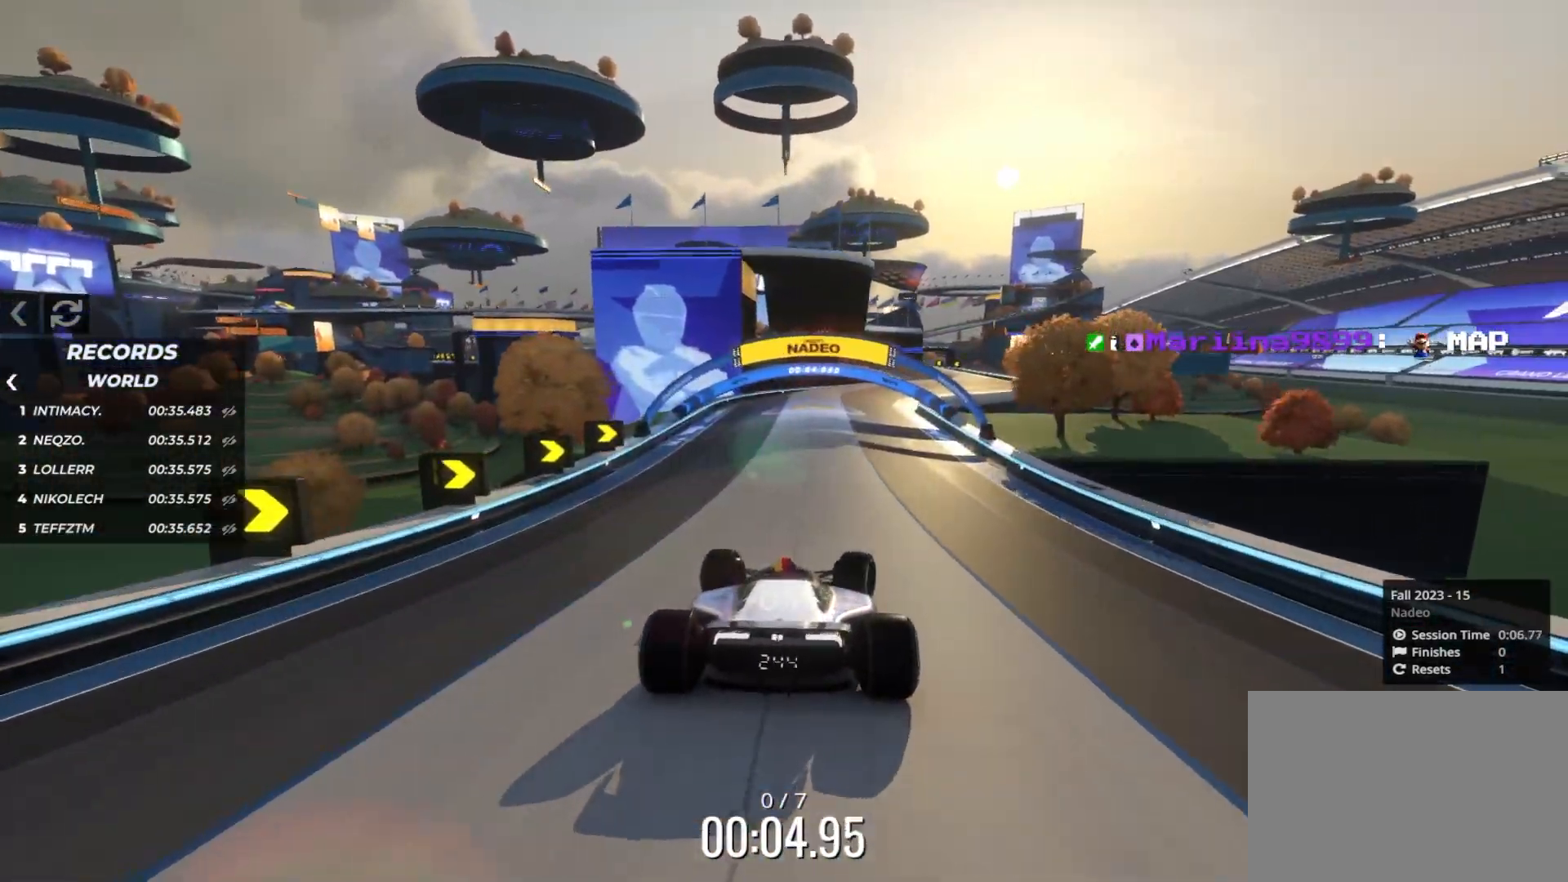
{"keys": ["up"], "events": [[50, "right", "up"], [167, "left", "down"], [283, "left", "up"], [400, "left", "down"], [467, "left", "up"]]}
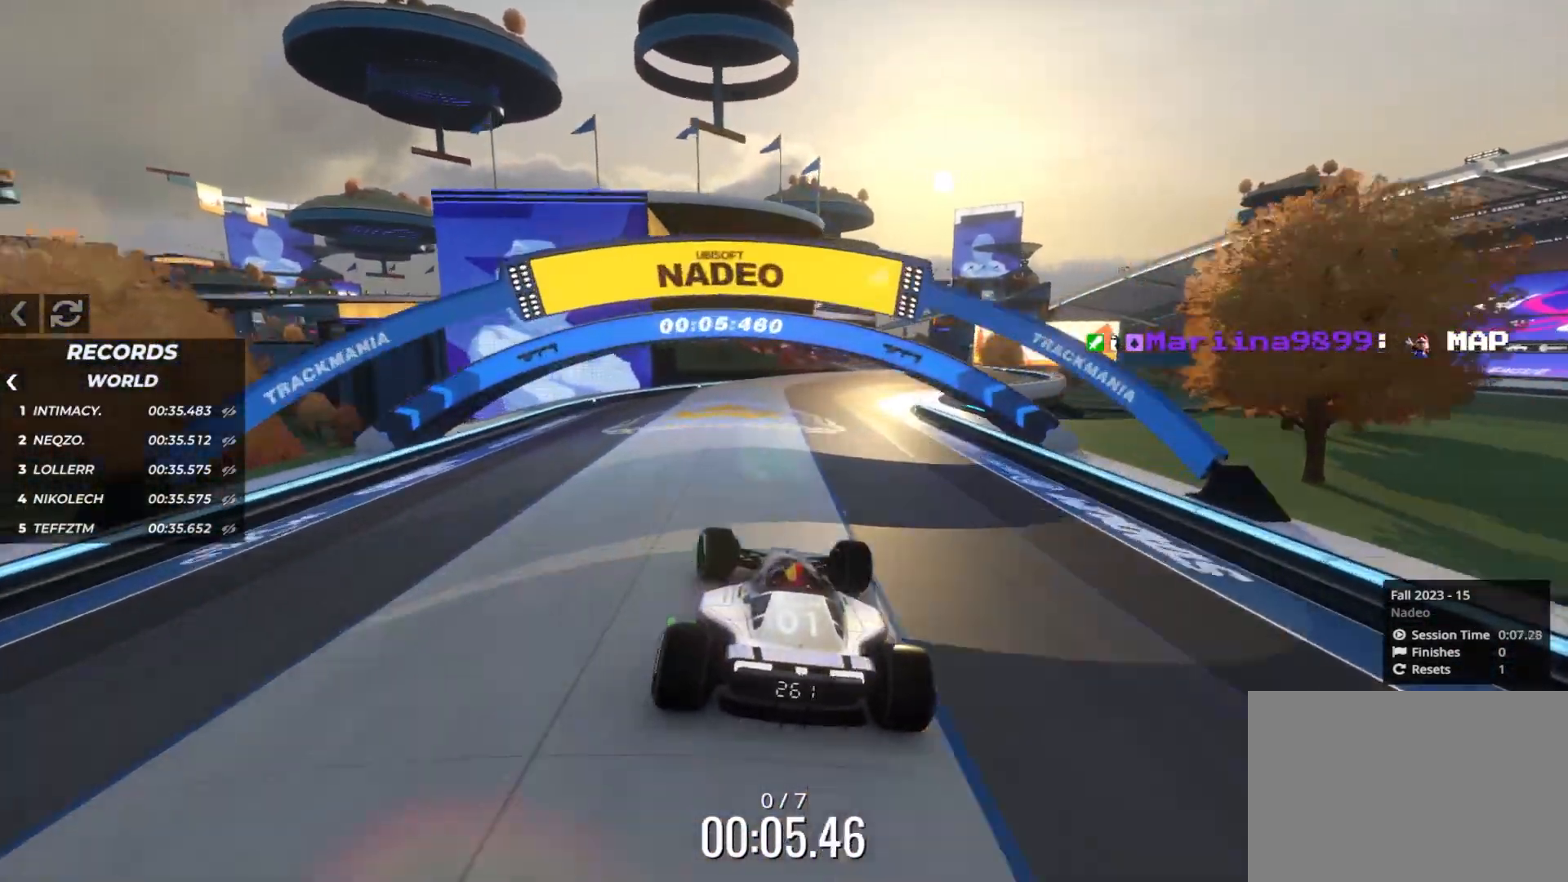
{"keys": ["right", "up"], "events": [[17, "right", "down"], [317, "right", "up"], [483, "right", "down"]]}
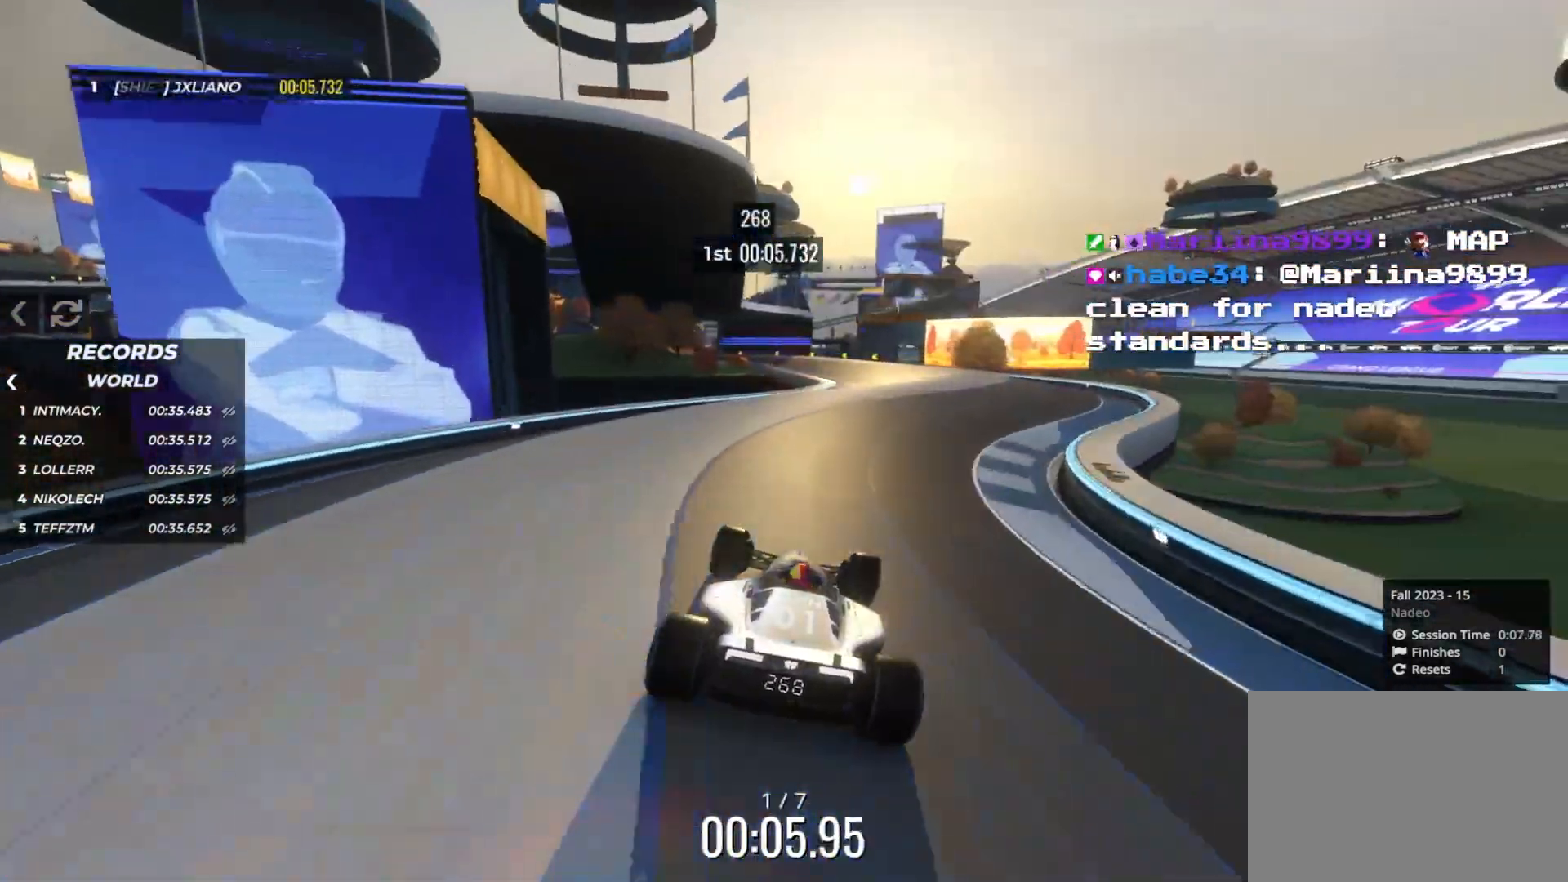
{"keys": ["right", "up"], "events": [[133, "right", "up"], [183, "left", "down"], [350, "left", "up"], [483, "right", "down"]]}
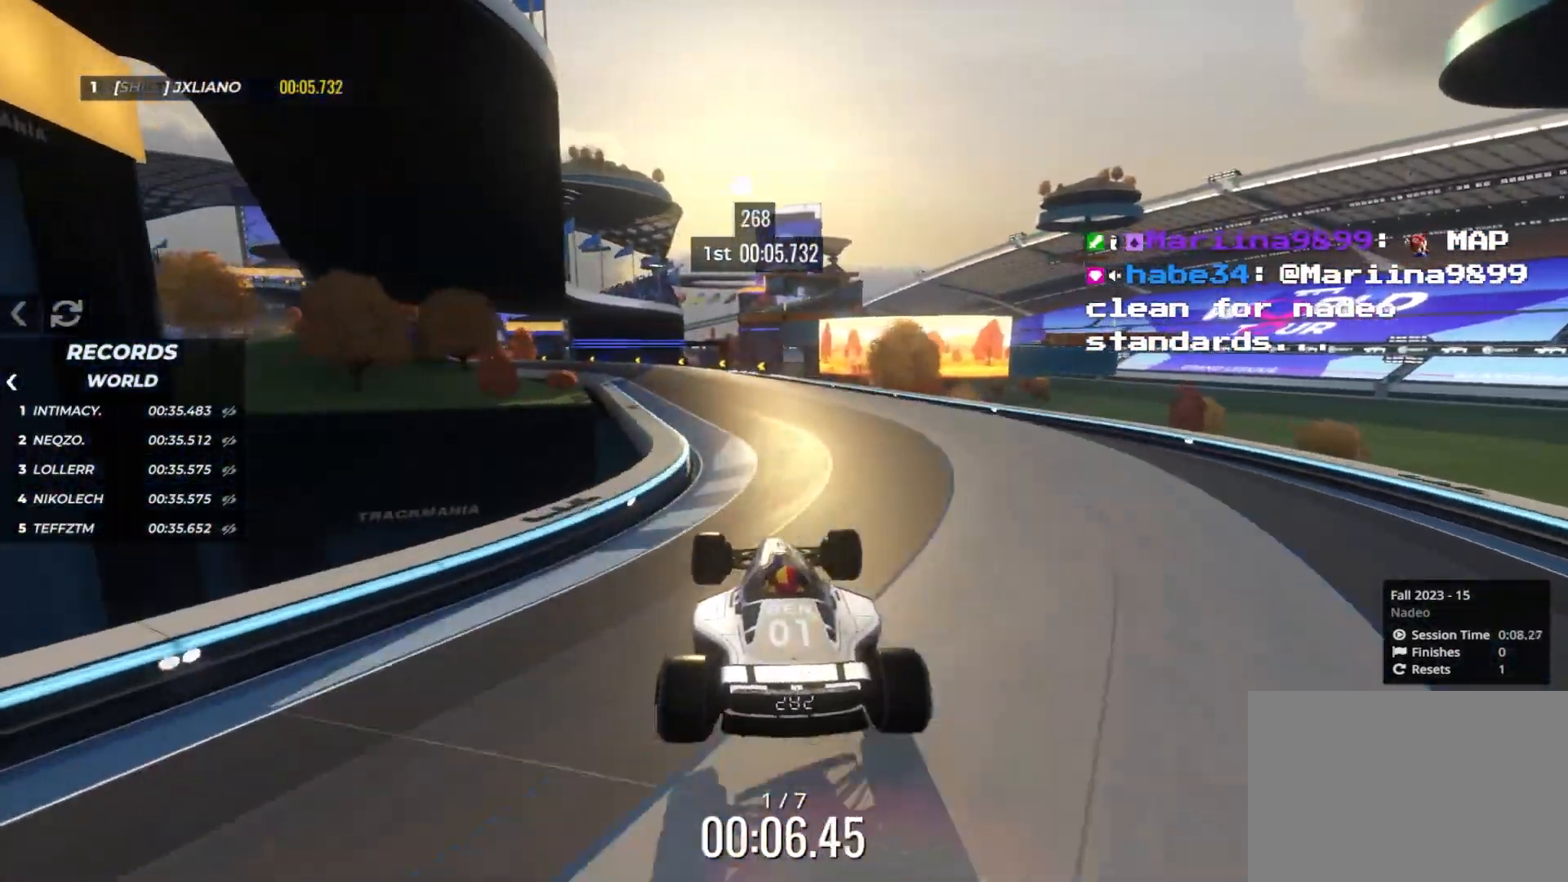
{"keys": ["left", "up"], "events": [[133, "down", "down"], [267, "down", "up"], [267, "right", "up"], [467, "left", "down"]]}
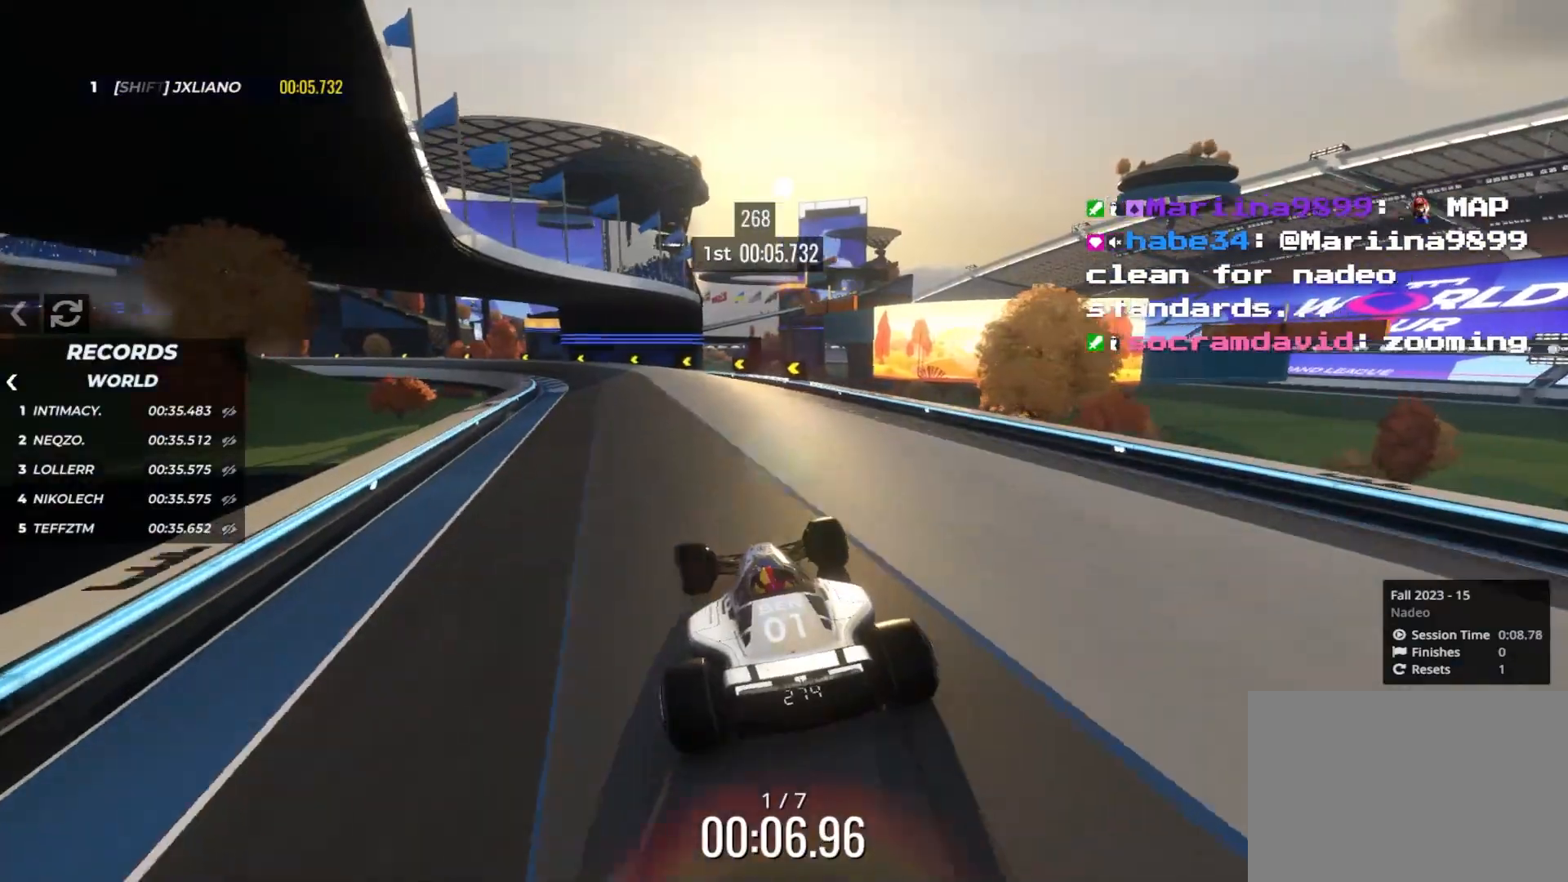
{"keys": ["left", "up"], "events": [[67, "left", "up"], [400, "left", "down"]]}
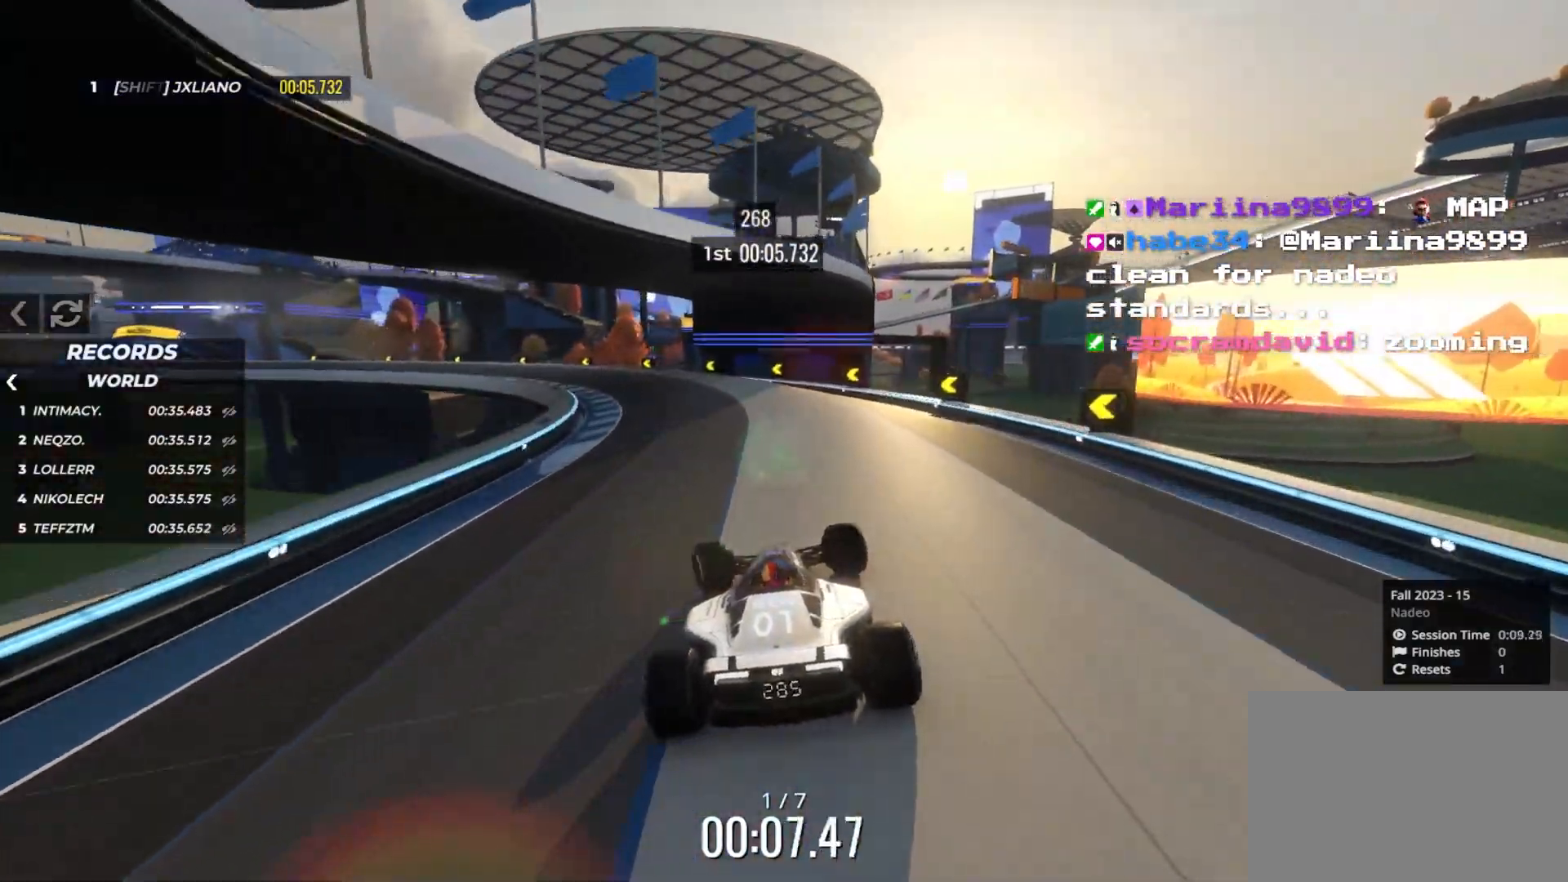
{"keys": ["left", "up"], "events": [[233, "left", "up"], [333, "left", "down"]]}
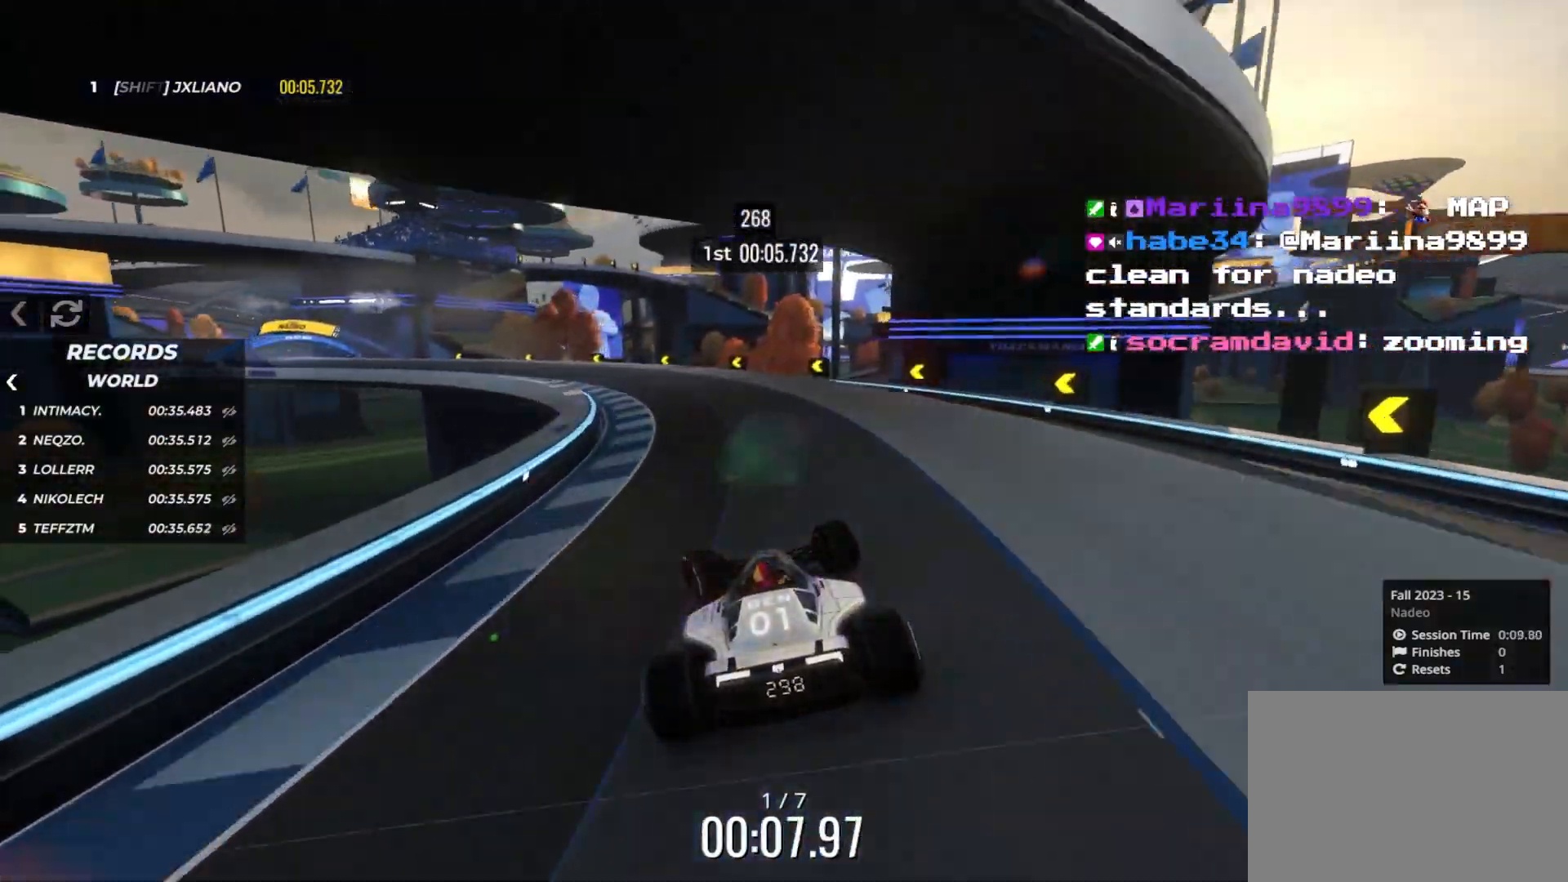
{"keys": ["left", "up"], "events": [[67, "left", "up"], [183, "left", "down"]]}
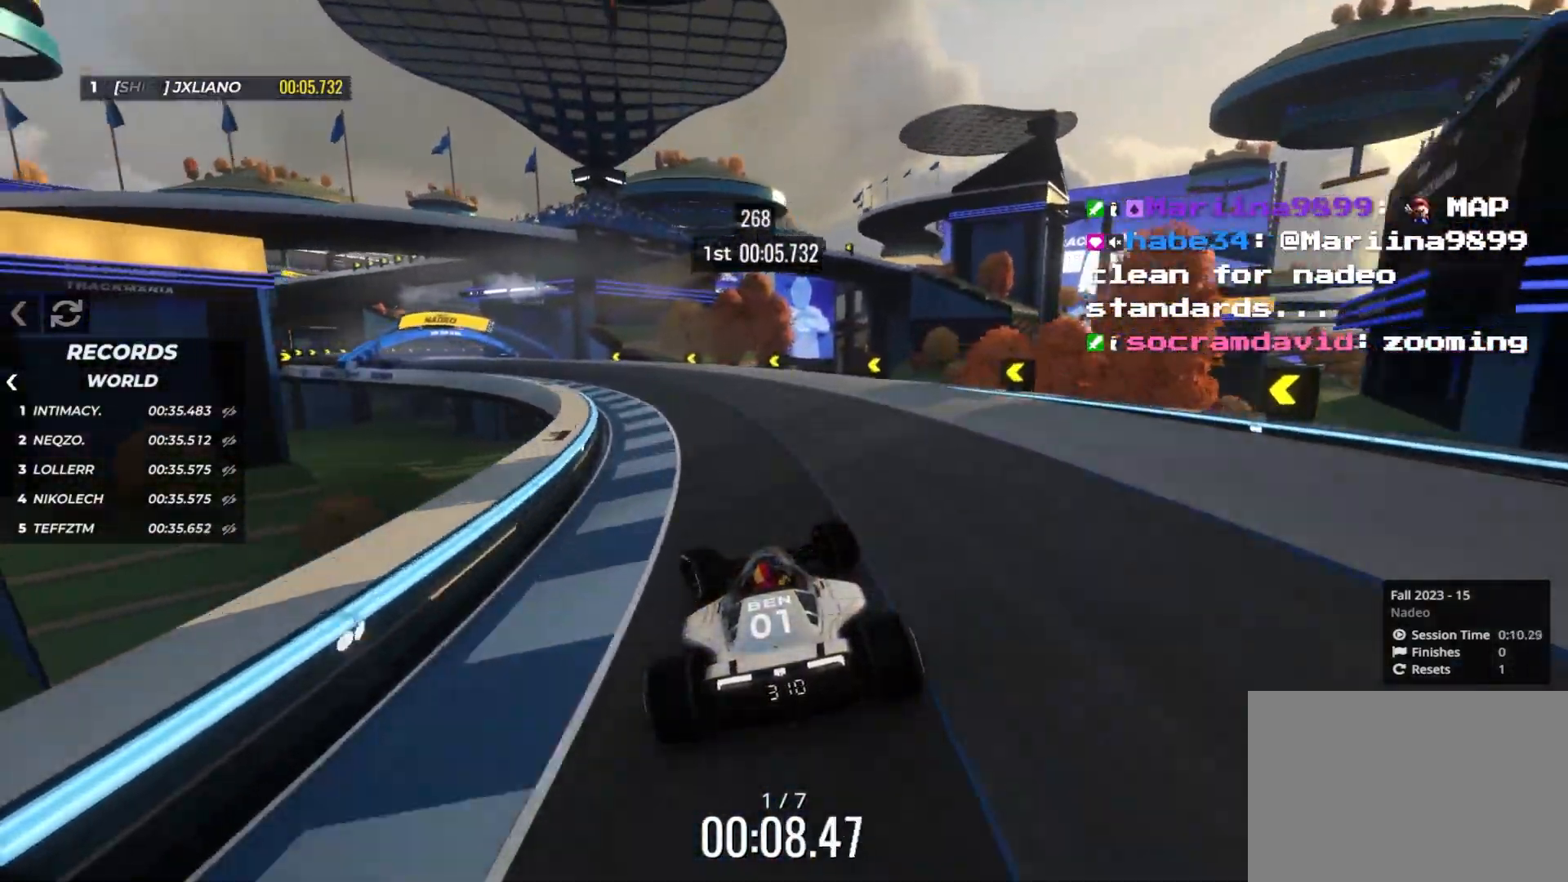
{"keys": ["left", "up"], "events": [[83, "left", "up"], [167, "left", "down"]]}
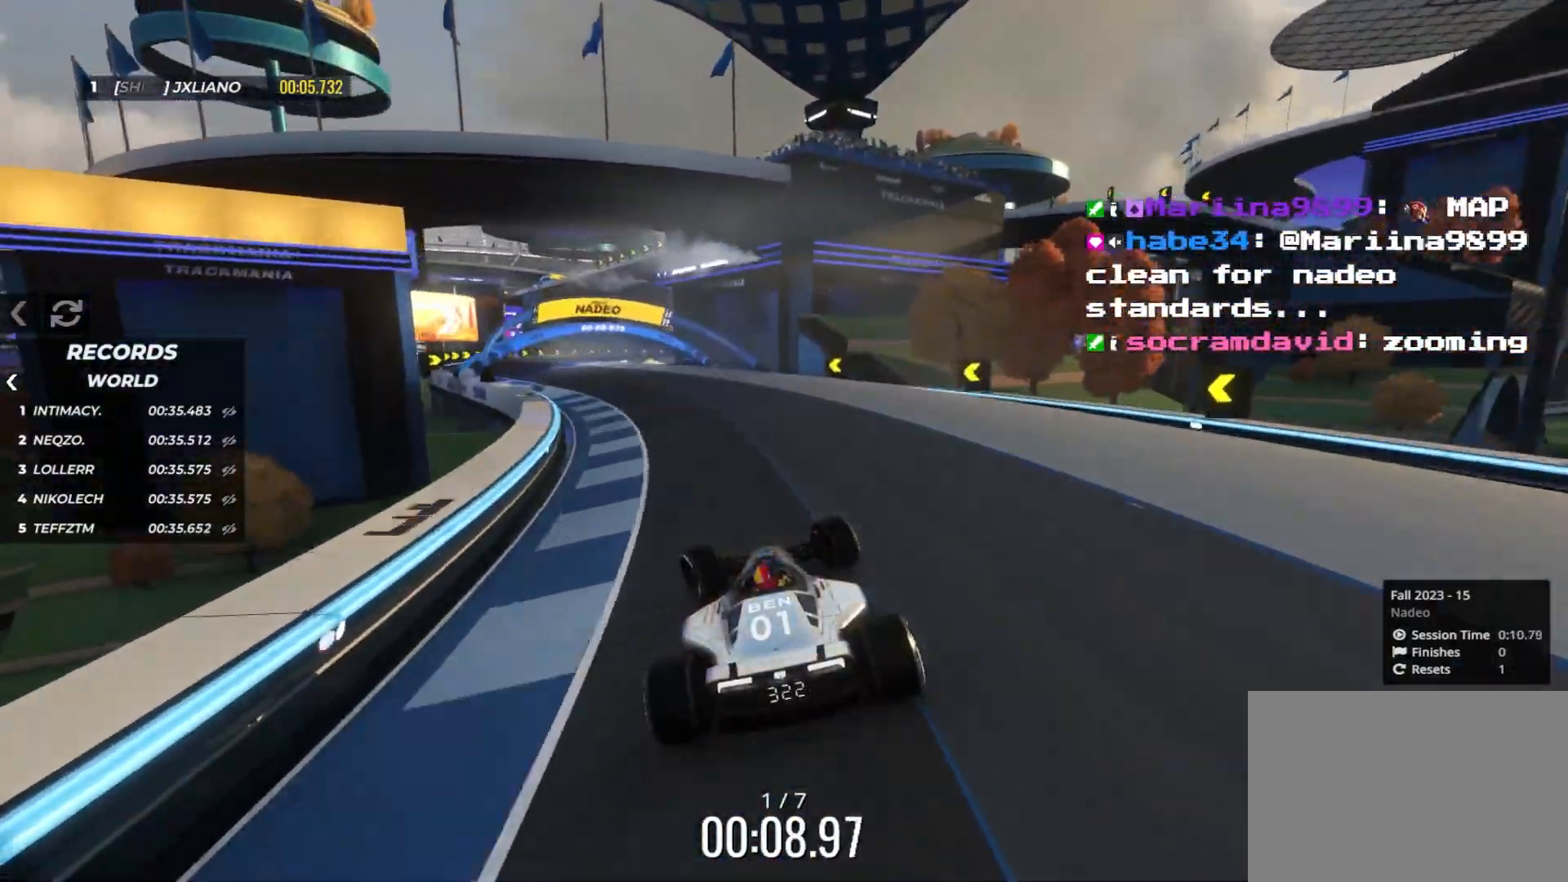
{"keys": ["left", "up"], "events": [[50, "left", "up"], [167, "left", "down"], [333, "left", "up"], [417, "left", "down"]]}
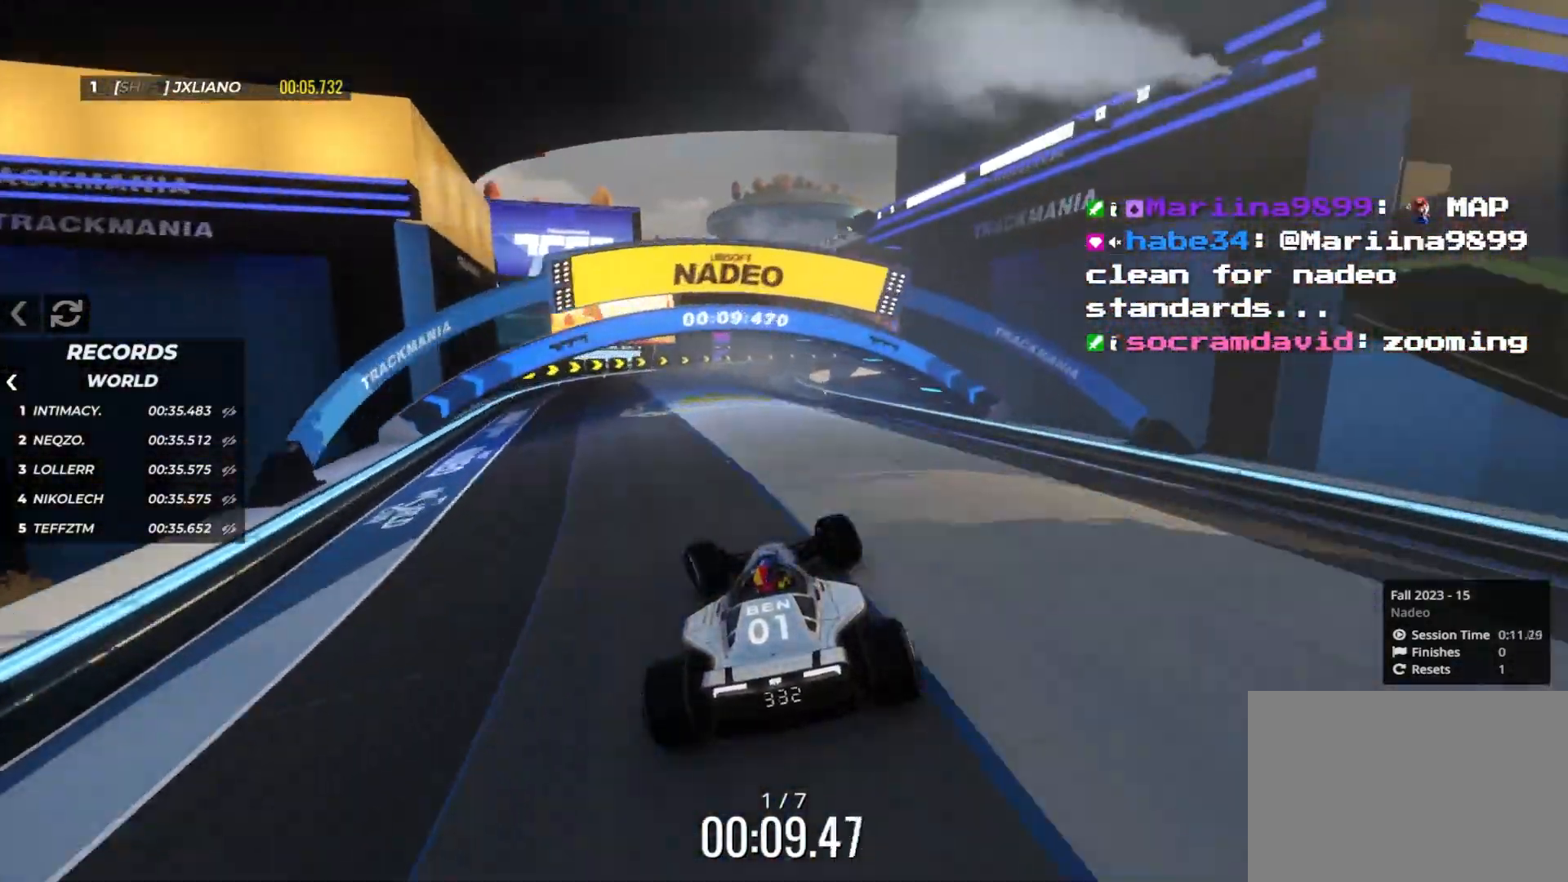
{"keys": ["right", "up"], "events": [[33, "left", "up"], [217, "right", "down"], [333, "right", "up"], [417, "right", "down"]]}
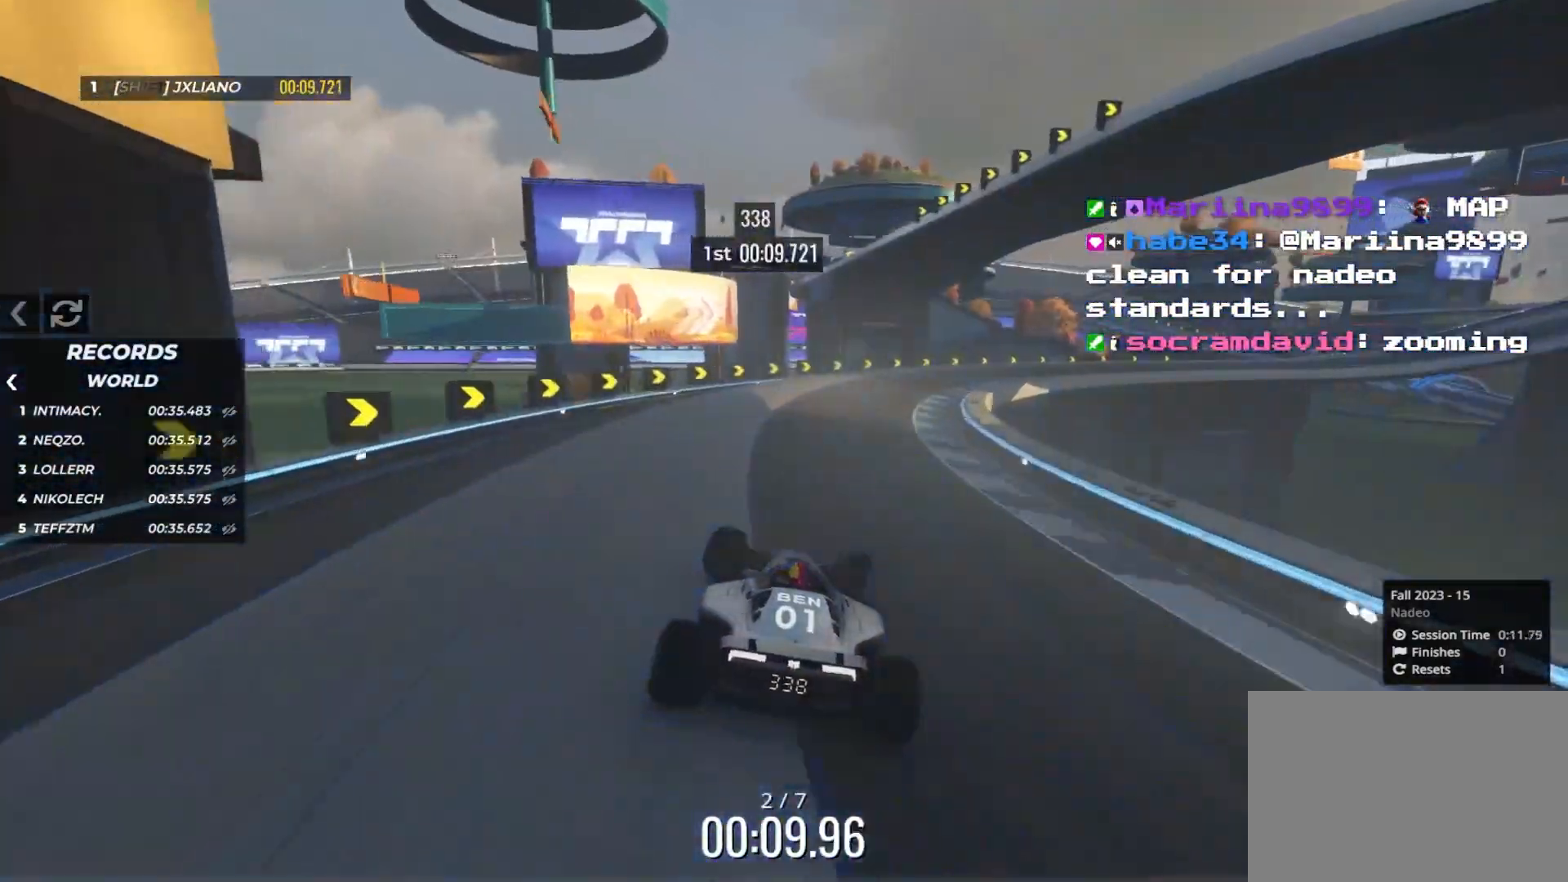
{"keys": ["right", "up"], "events": [[367, "right", "up"], [433, "right", "down"]]}
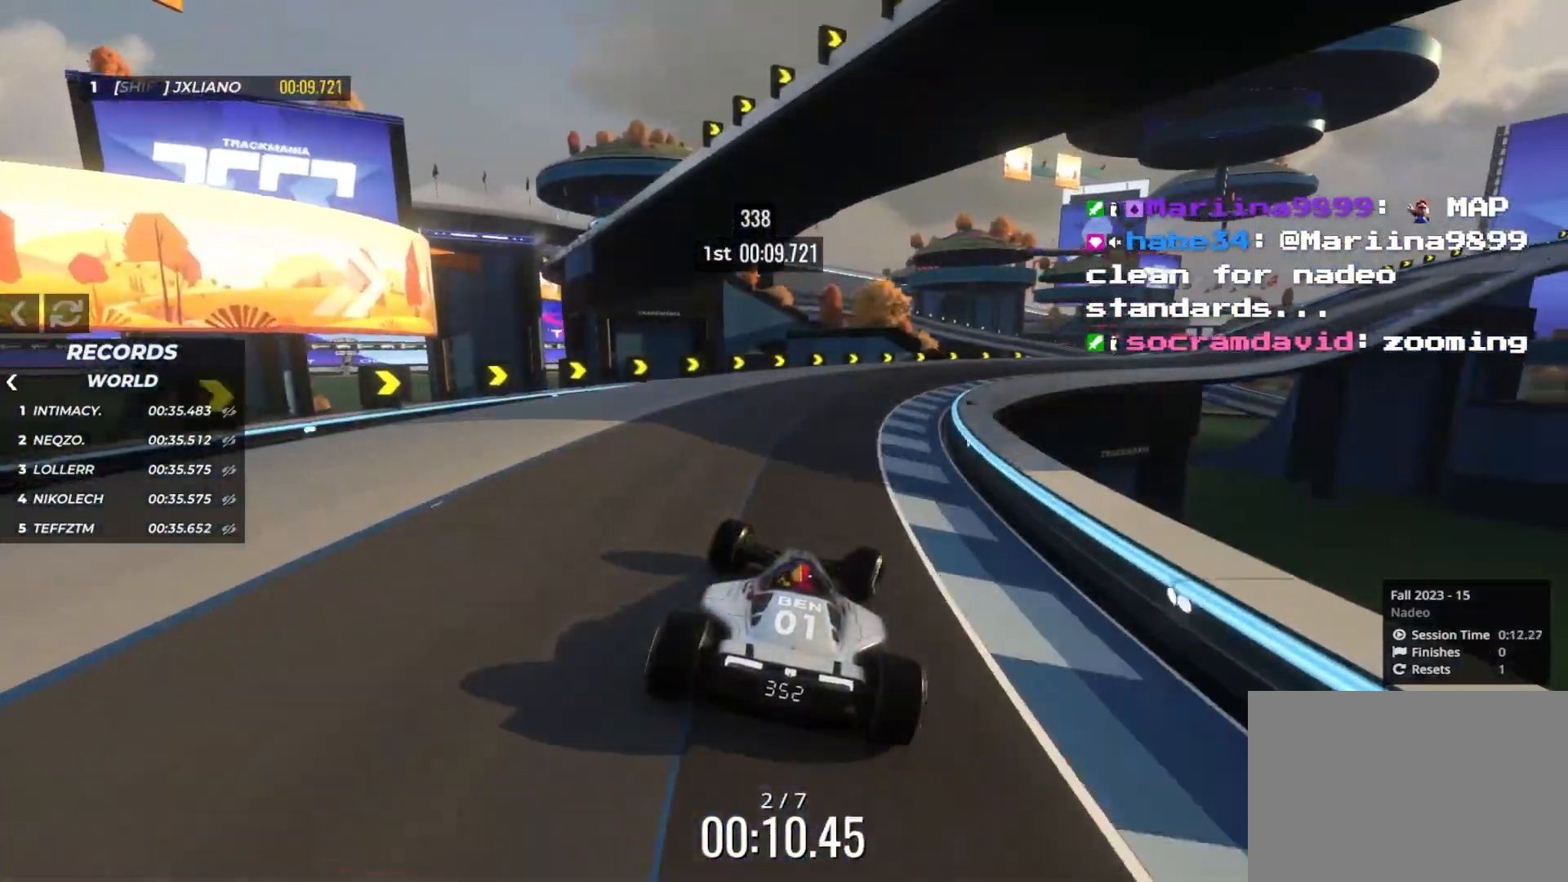
{"keys": ["right", "up"], "events": []}
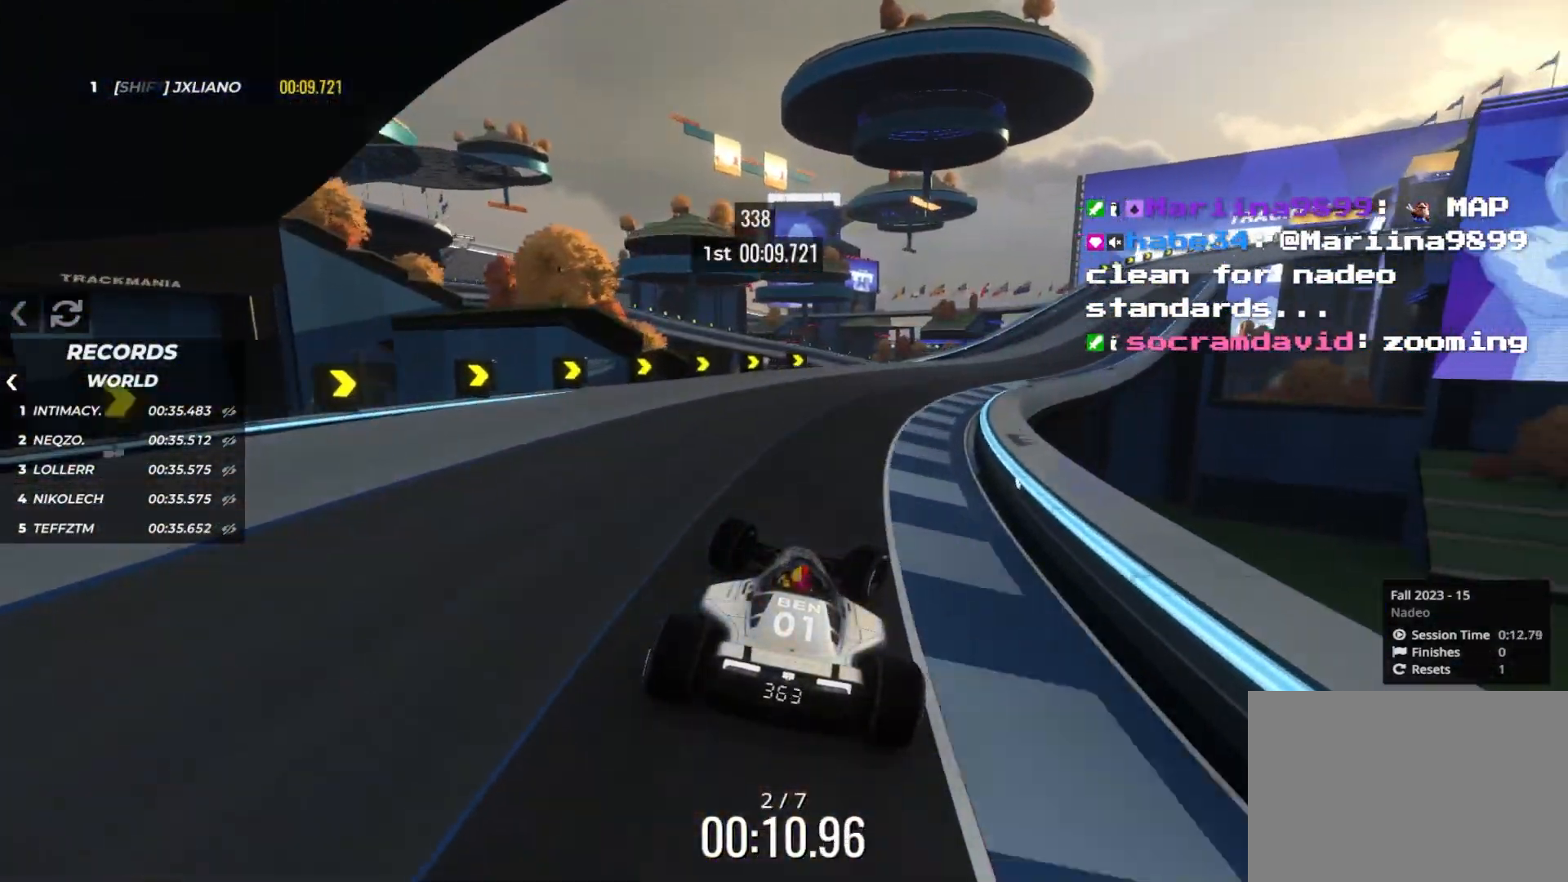
{"keys": ["up"], "events": [[217, "right", "up"]]}
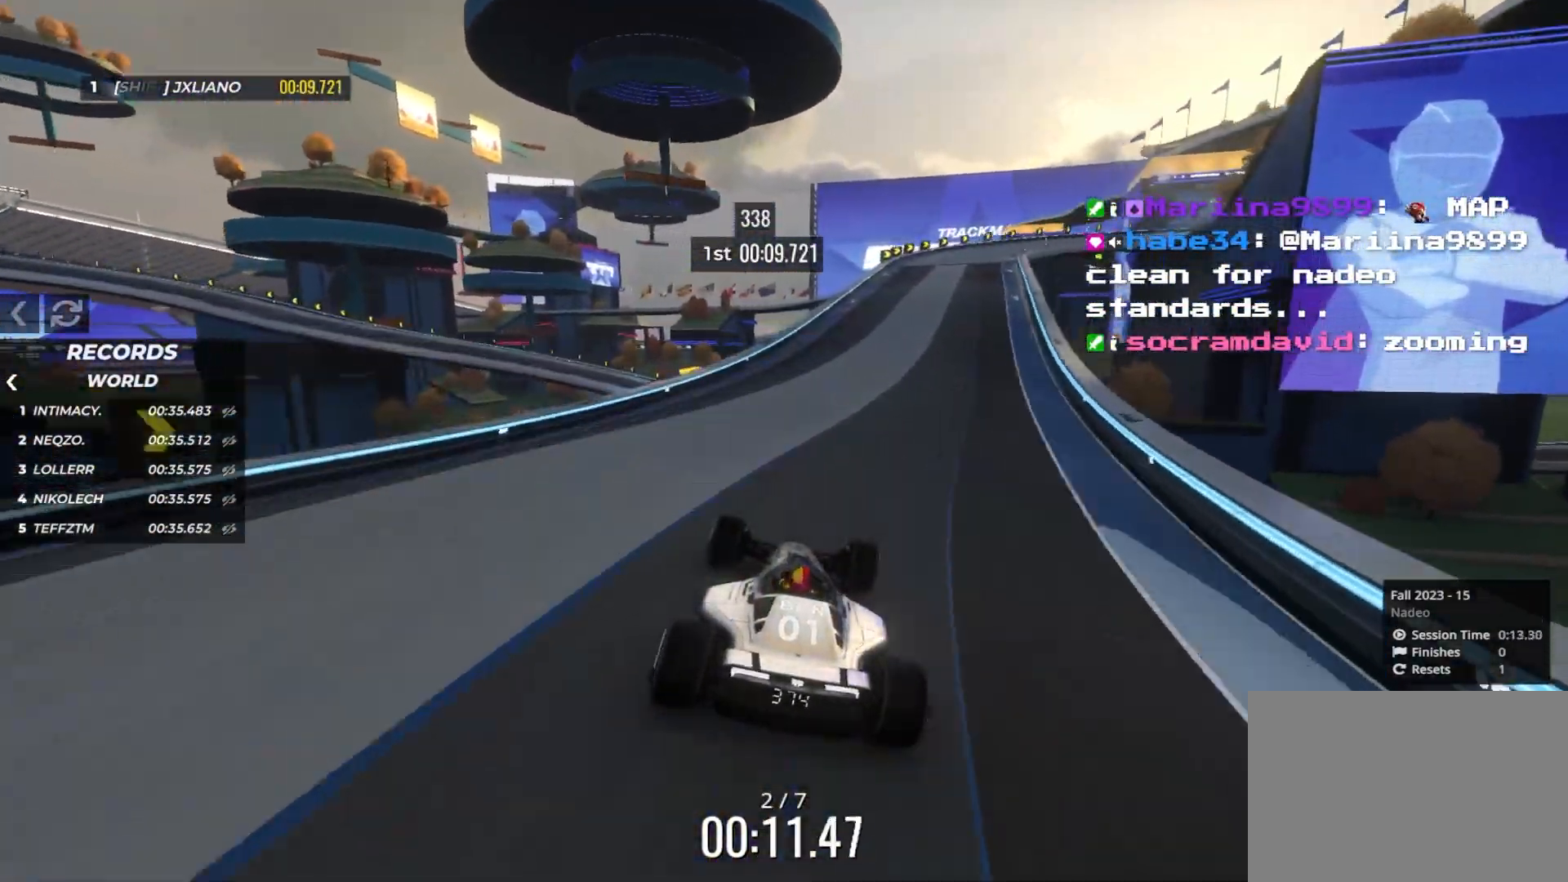
{"keys": ["right", "up"], "events": [[117, "right", "down"], [250, "right", "up"], [350, "right", "down"]]}
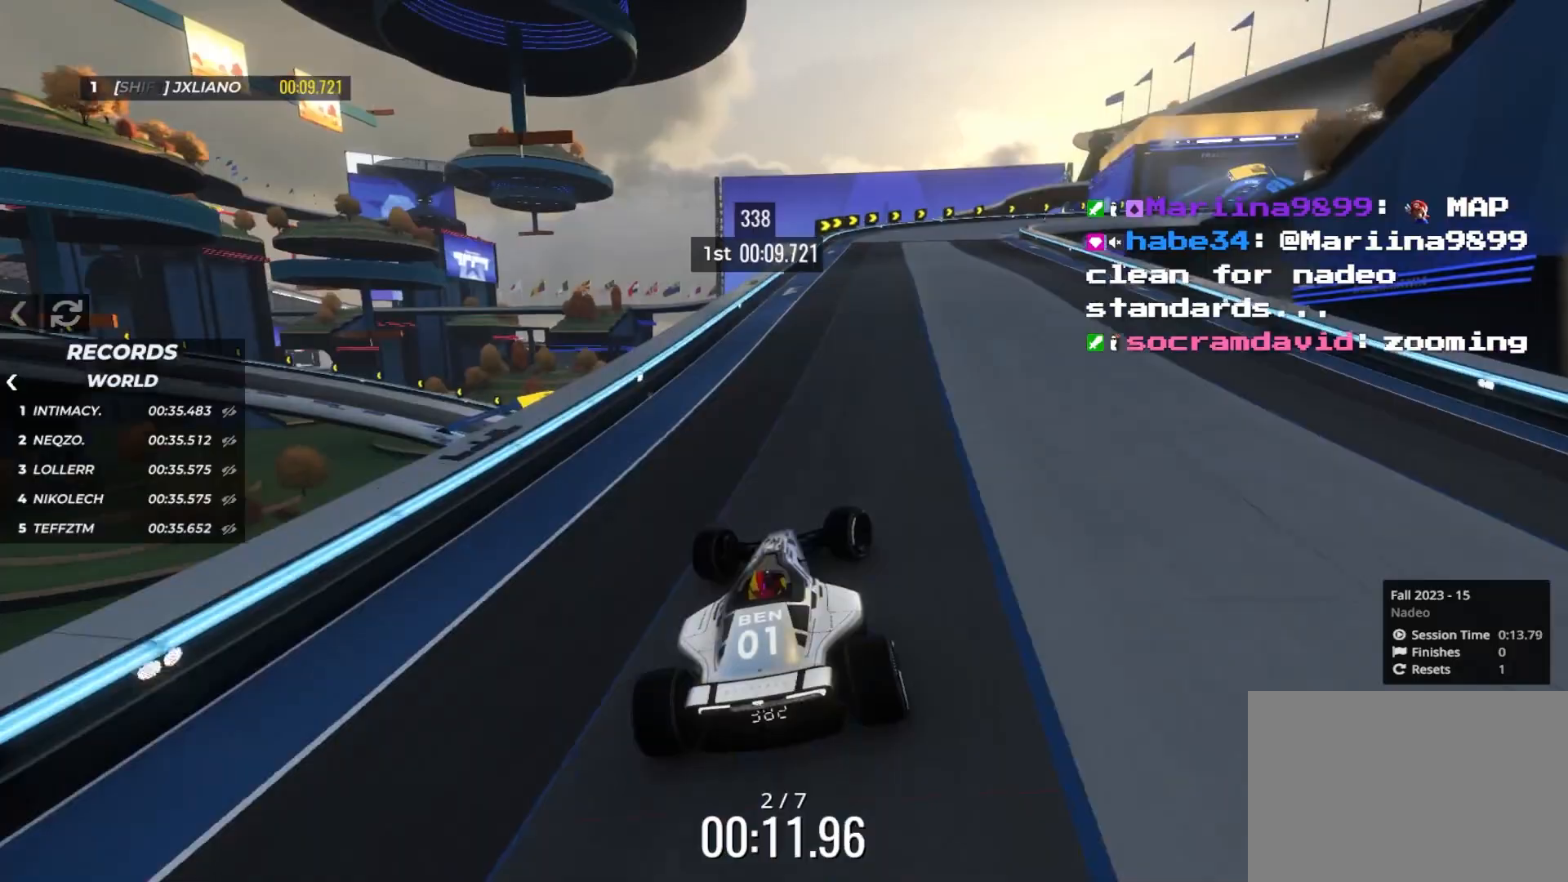
{"keys": ["down", "right", "up"], "events": [[183, "down", "down"], [300, "right", "up"], [317, "right", "down"]]}
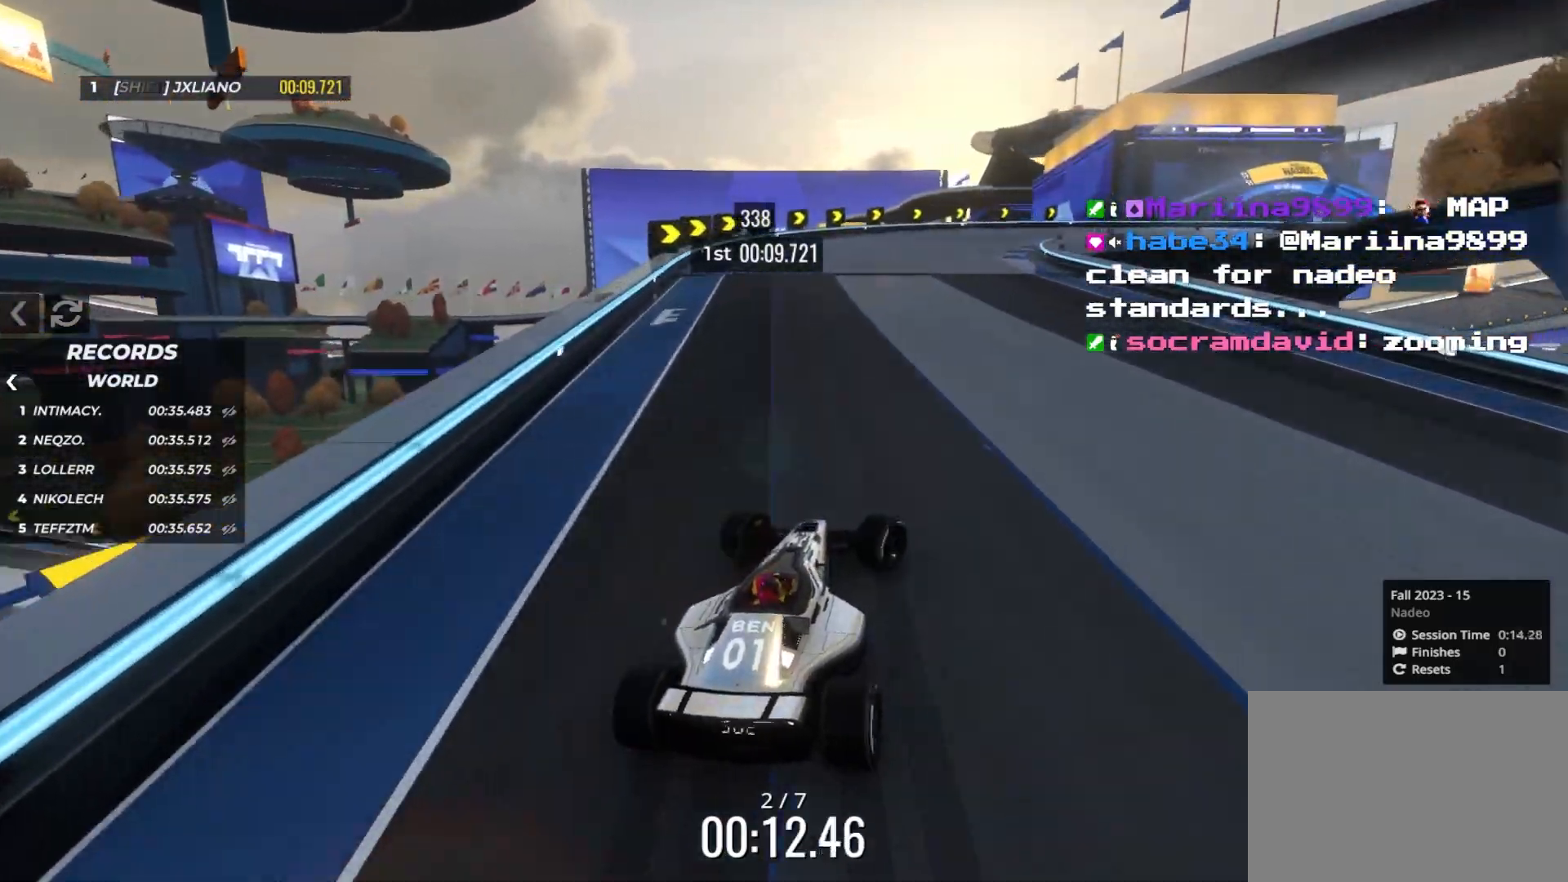
{"keys": ["right", "up"], "events": [[217, "down", "up"]]}
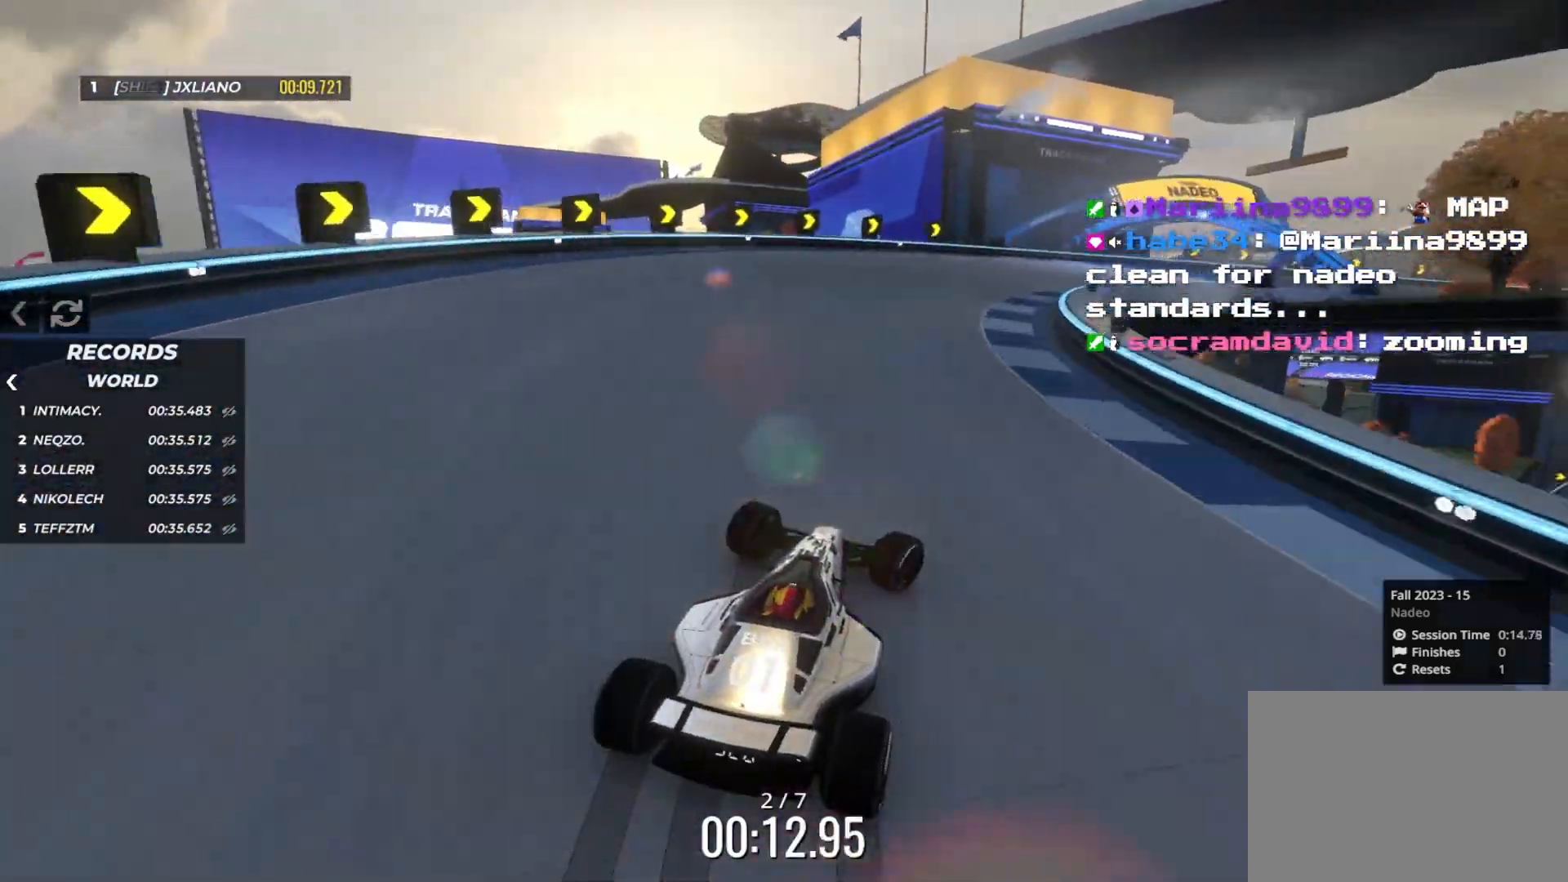
{"keys": ["down", "right", "up"], "events": [[433, "down", "down"]]}